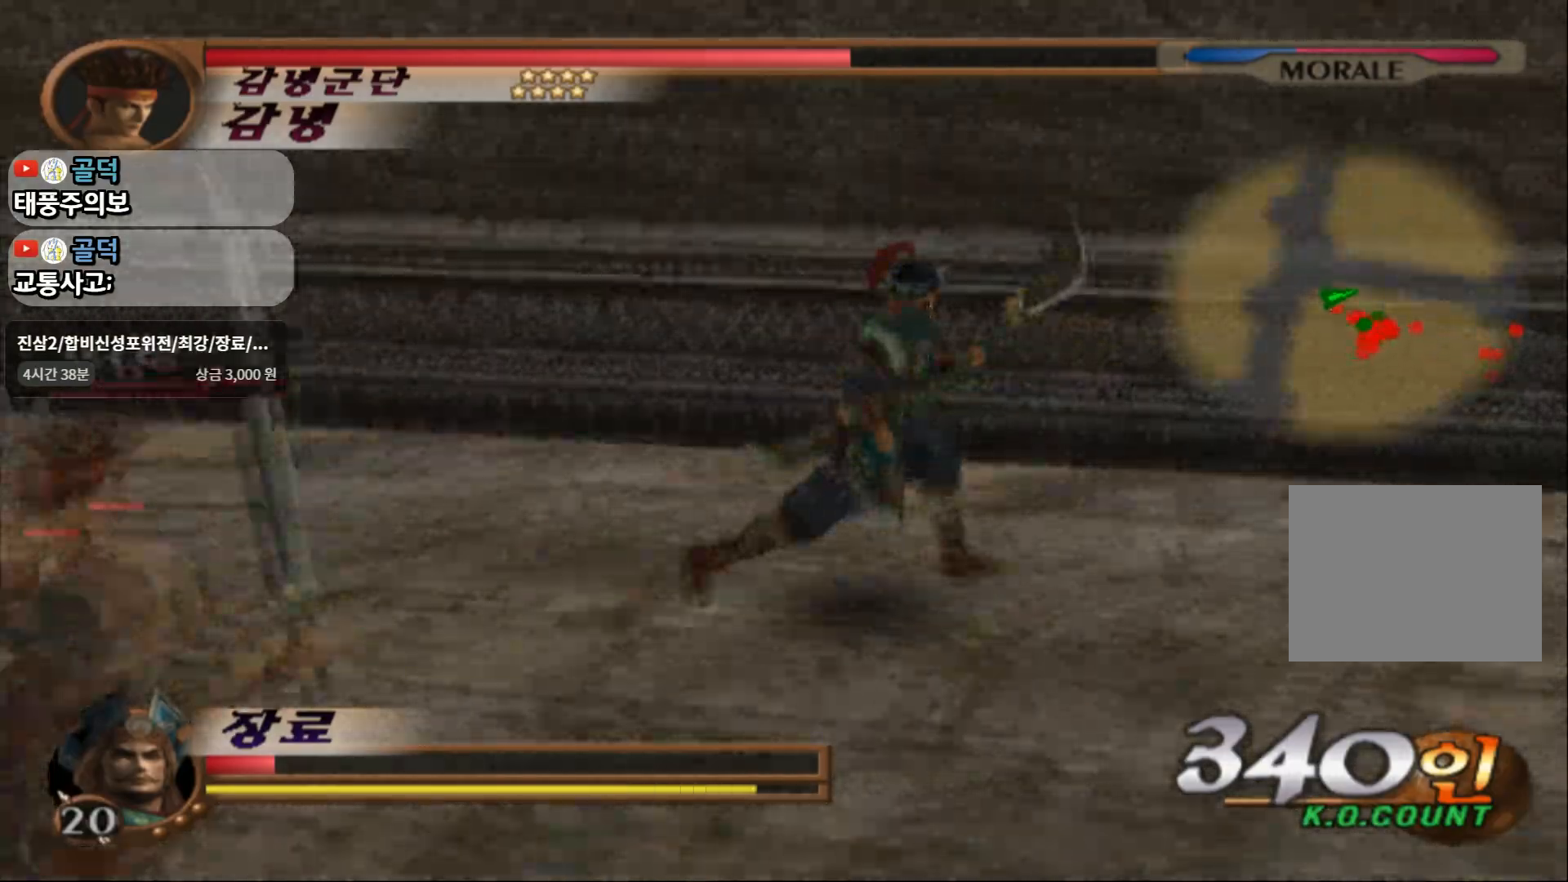
Gameplay with a controller (PlayStation layout); each line is a JSON object with the inputs held at the frame after it. "events" lists button and stick changes between this image and that frame as [ms after this image, input, new state], when the widget could be followed in between. Not read: L3 R3.
{"buttons": [], "left_stick": "right", "right_stick": "center", "events": []}
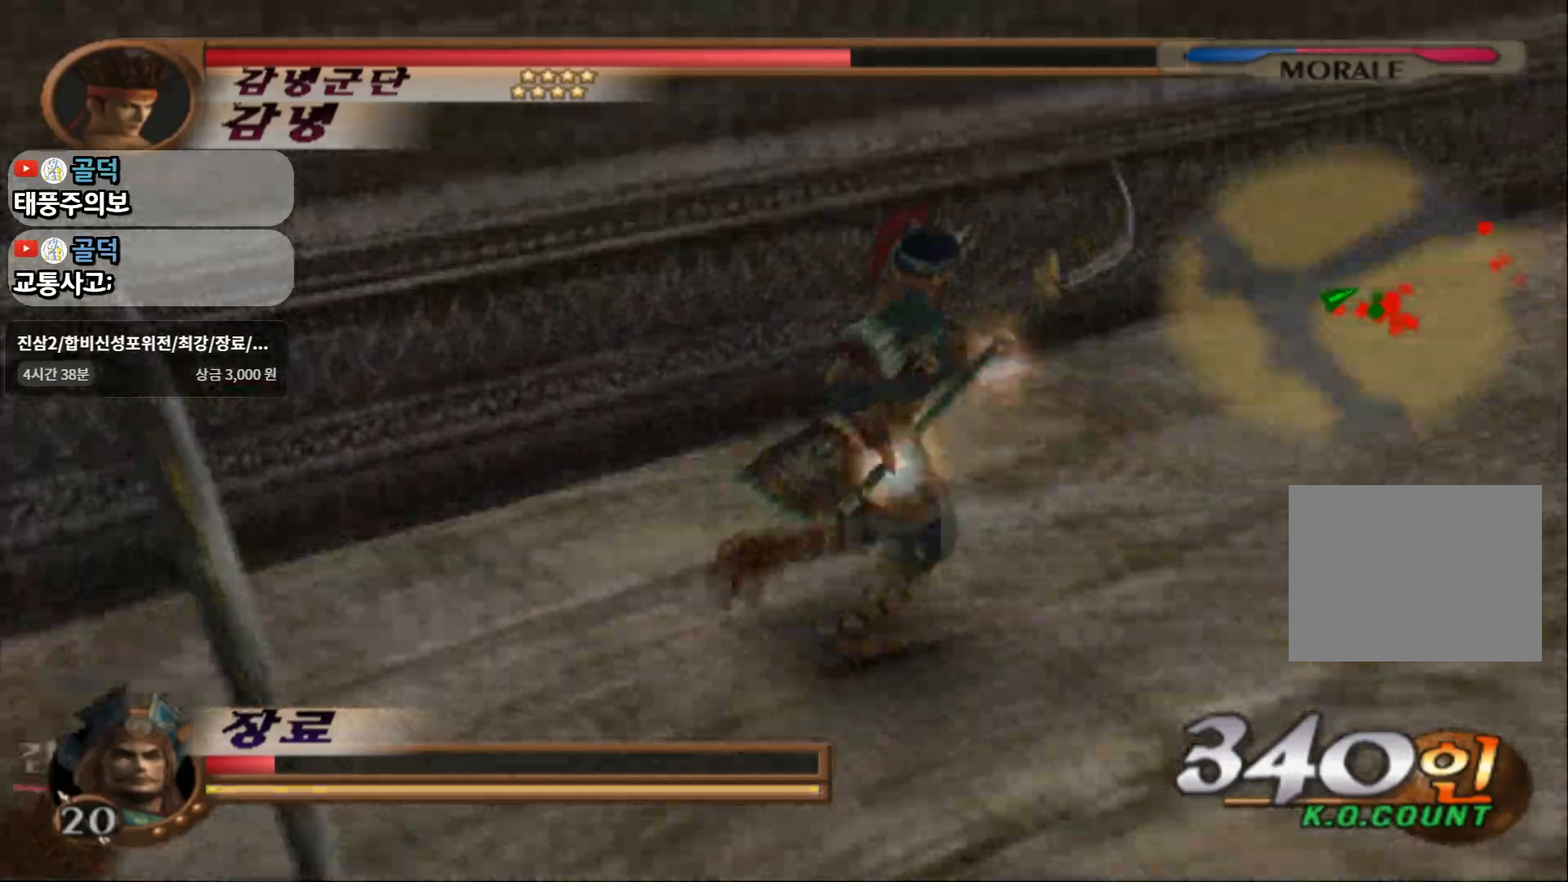
{"buttons": ["L1"], "left_stick": "center", "right_stick": "center", "events": [[50, "left_stick", "up-right"], [333, "left_stick", "down"], [433, "L1", "down"], [467, "left_stick", "center"]]}
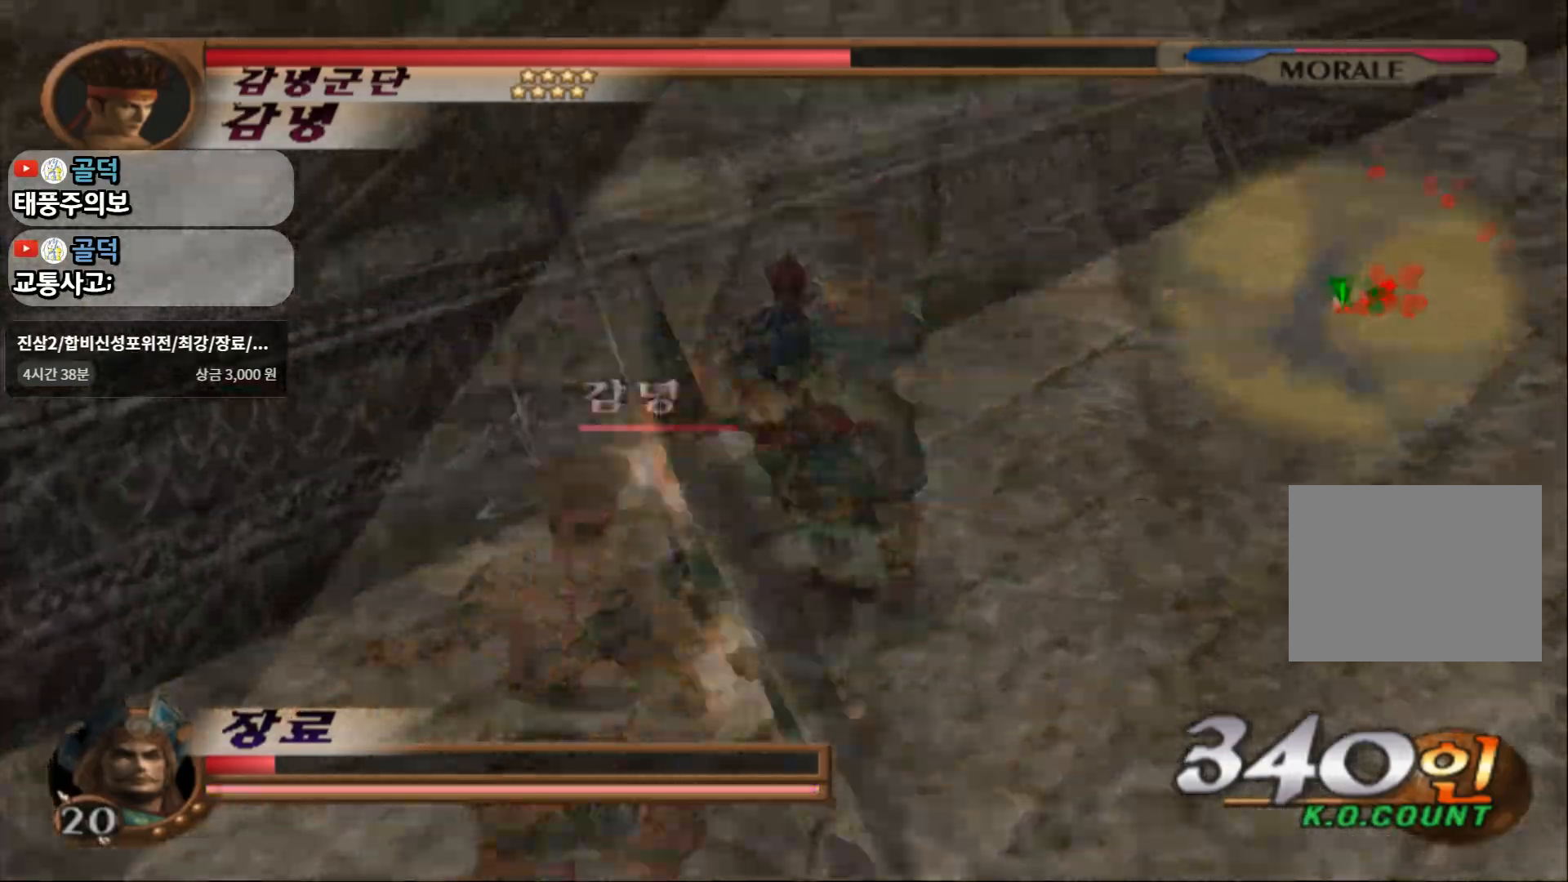
{"buttons": ["L1"], "left_stick": "center", "right_stick": "center", "events": []}
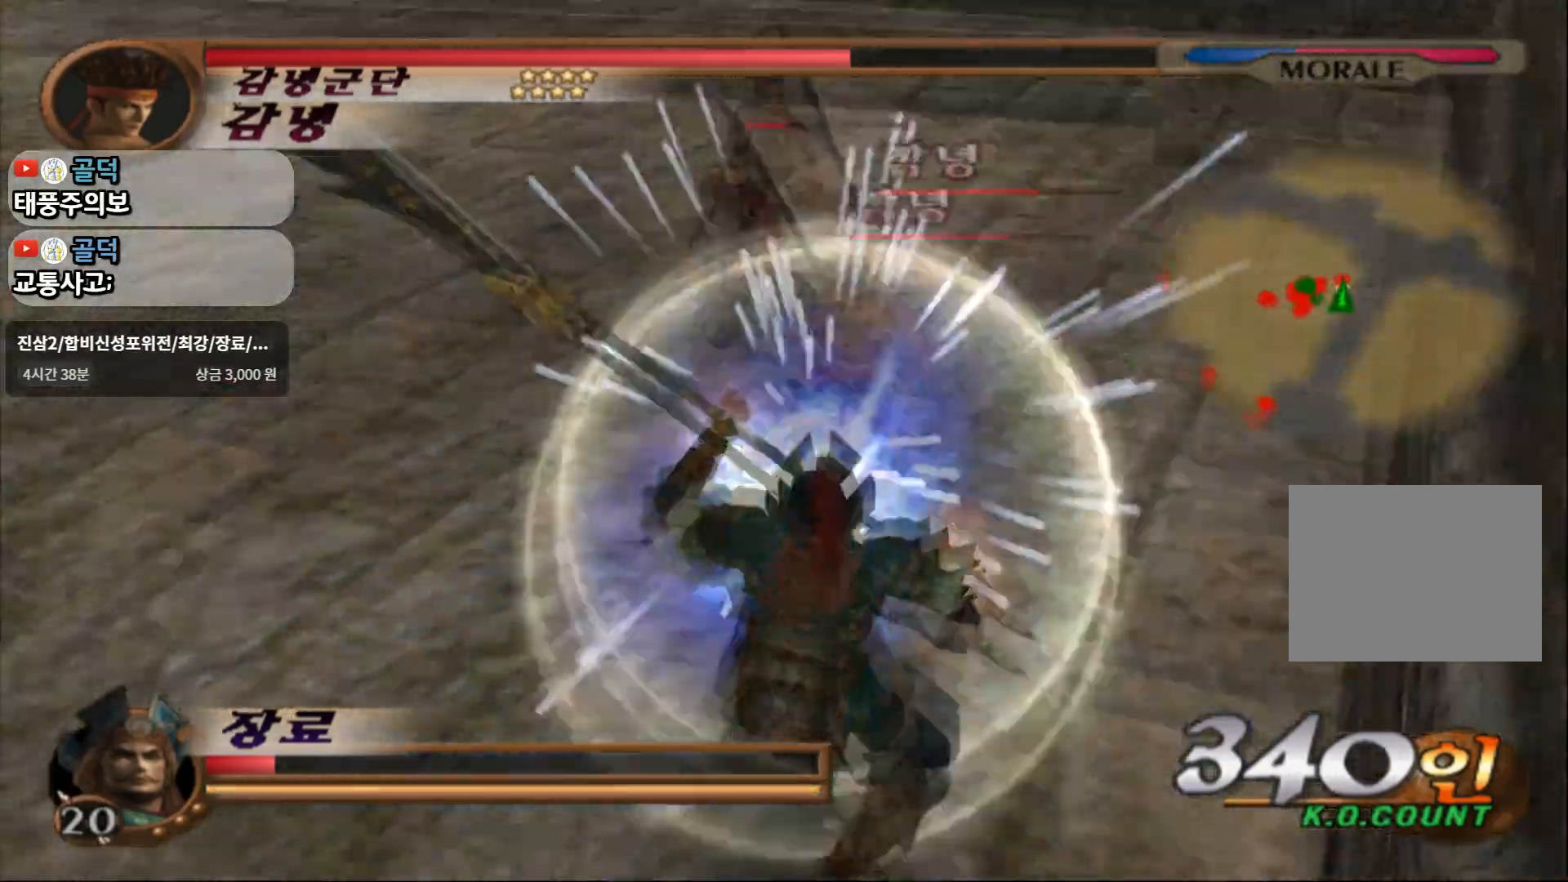
{"buttons": ["CIRCLE", "L1"], "left_stick": "center", "right_stick": "center", "events": [[50, "CIRCLE", "down"]]}
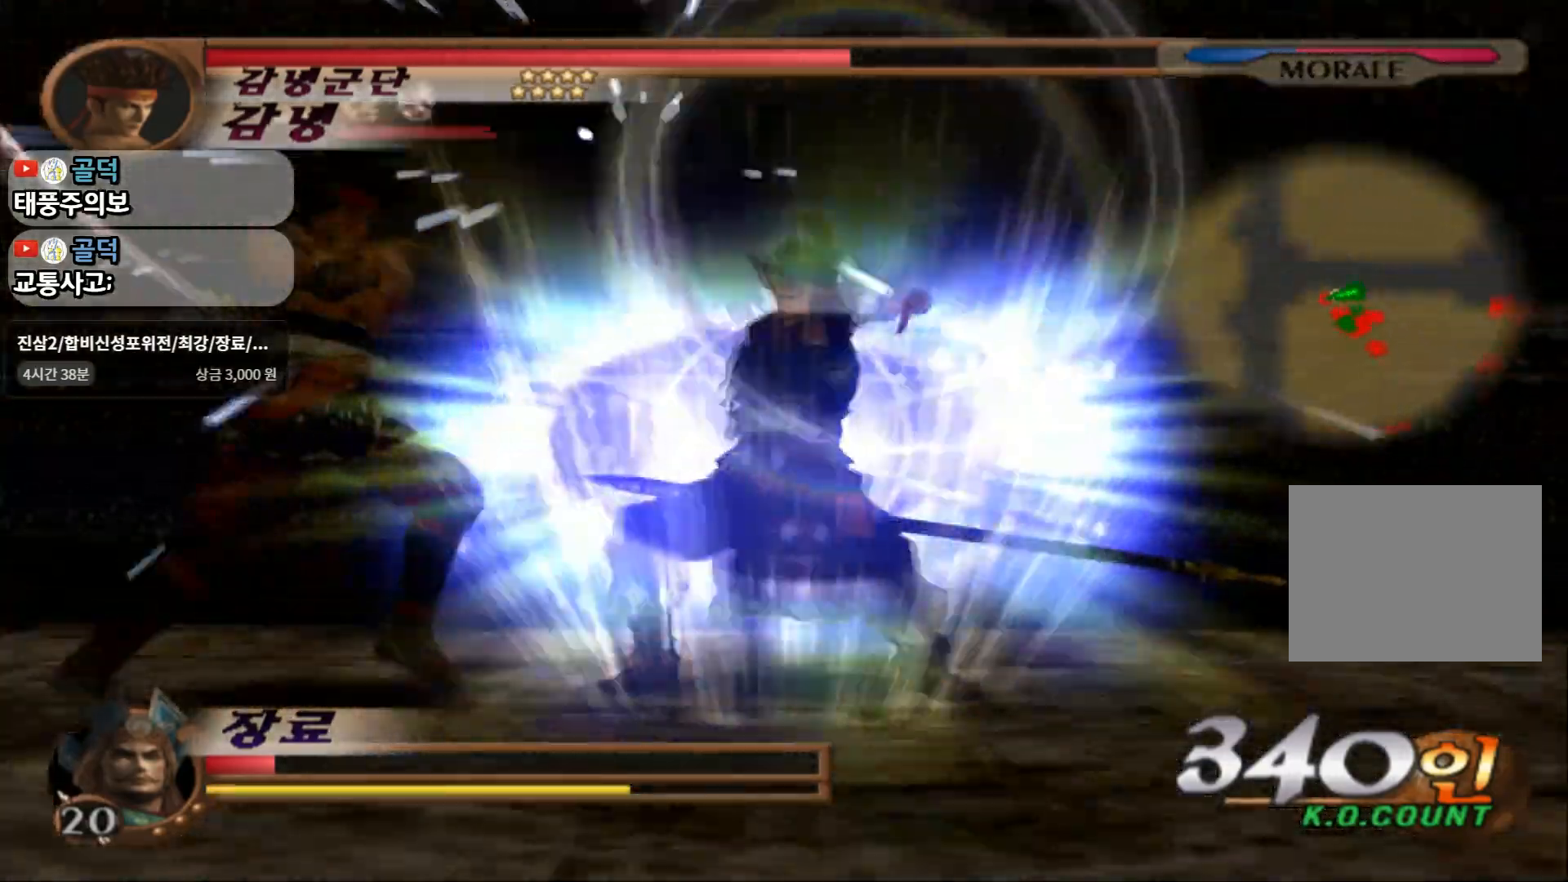
{"buttons": ["CIRCLE"], "left_stick": "center", "right_stick": "center", "events": [[50, "L1", "up"]]}
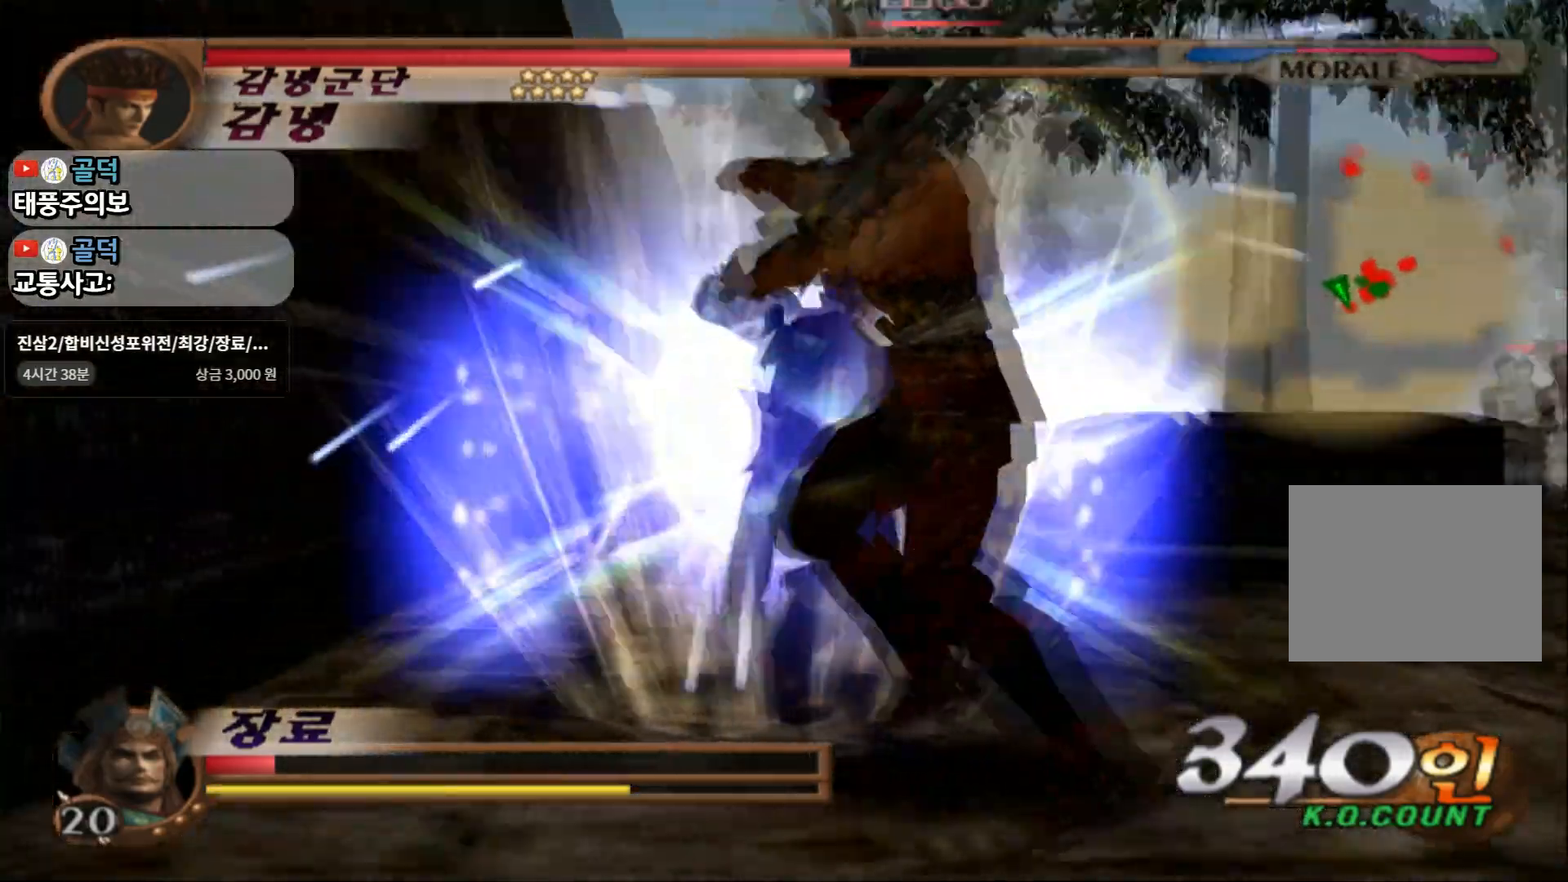
{"buttons": ["CIRCLE"], "left_stick": "center", "right_stick": "center", "events": []}
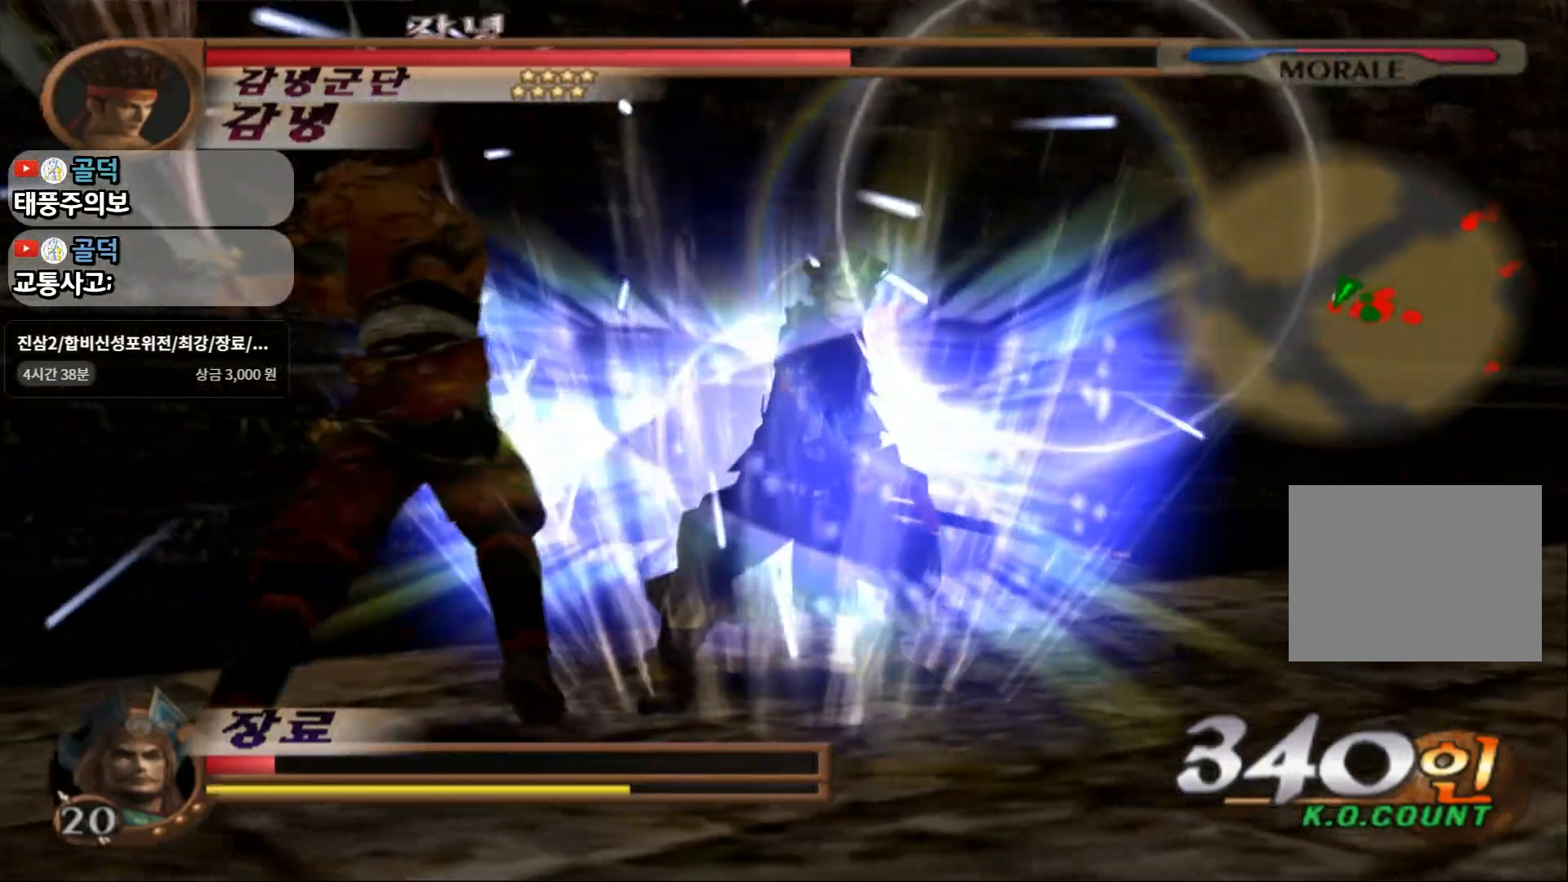
{"buttons": ["CIRCLE"], "left_stick": "down-left", "right_stick": "center", "events": [[183, "left_stick", "down-left"]]}
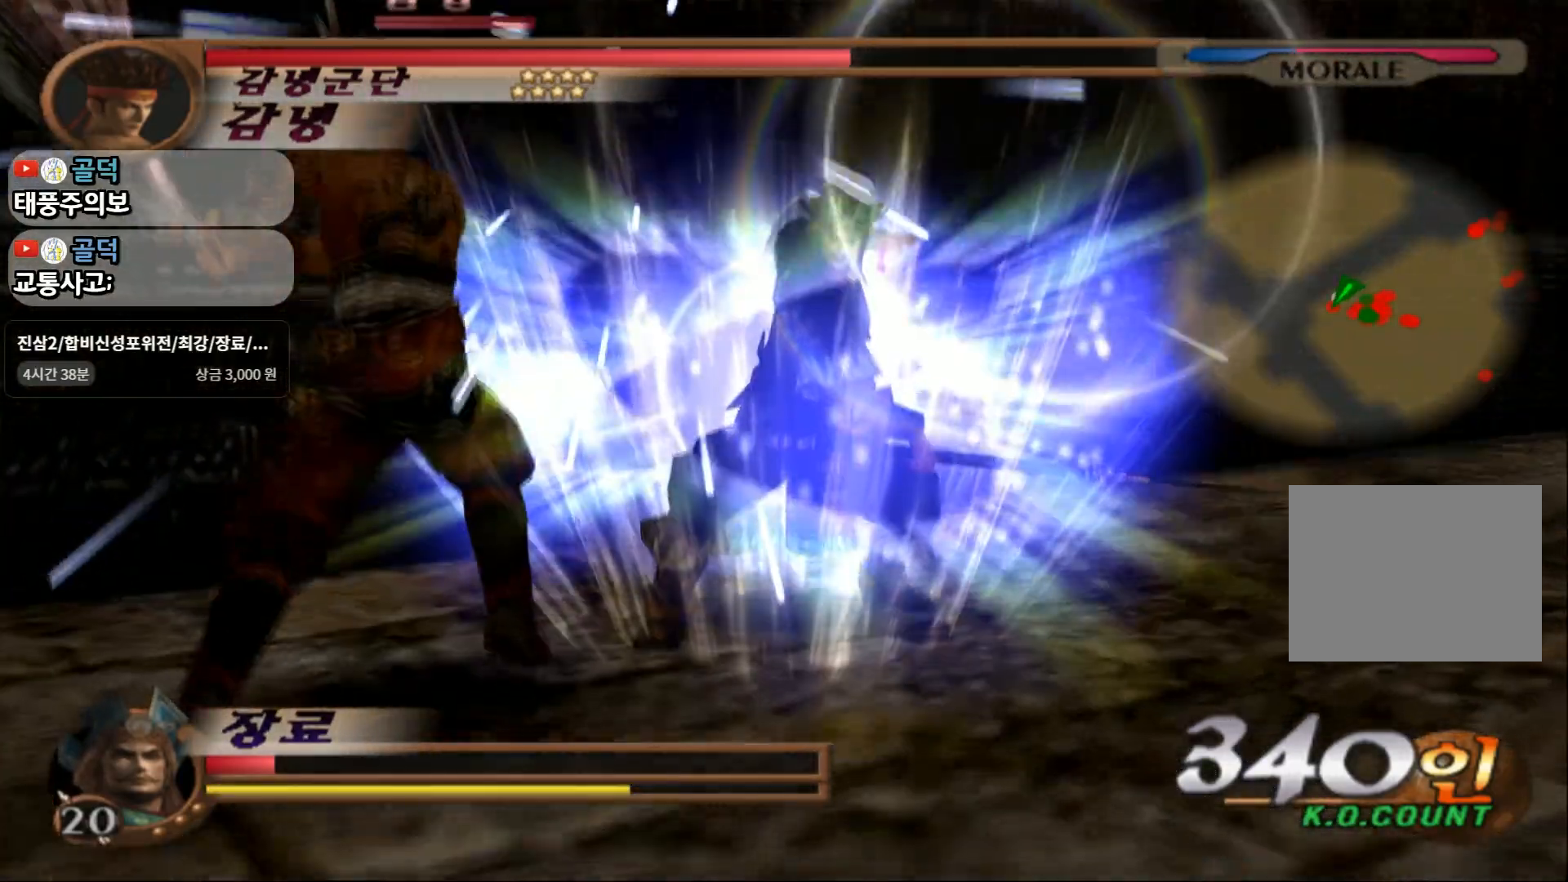
{"buttons": ["CIRCLE"], "left_stick": "down-left", "right_stick": "center", "events": []}
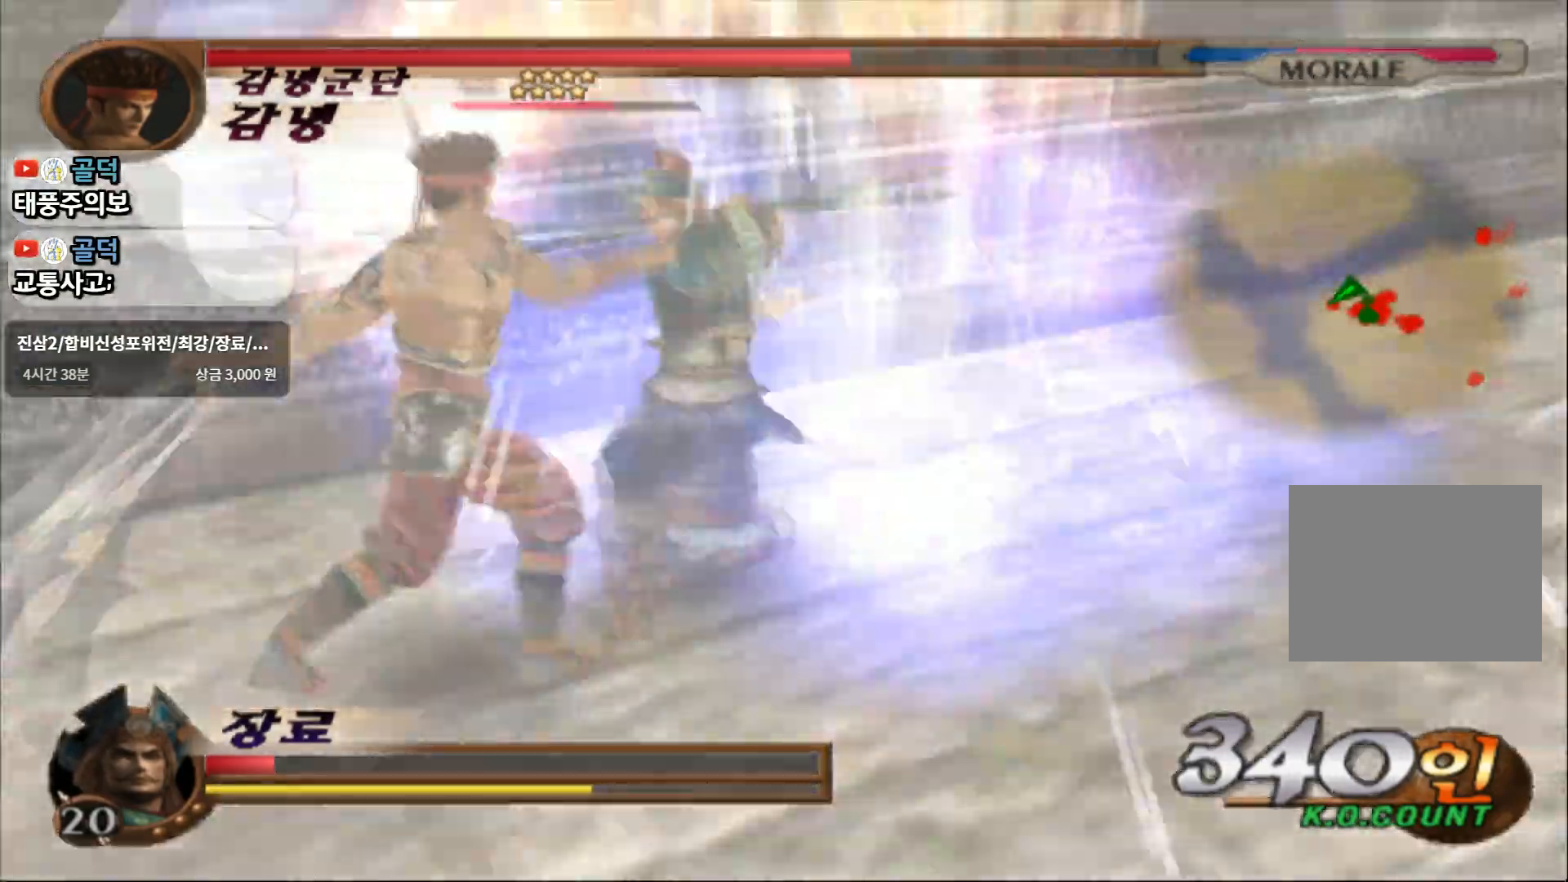
{"buttons": ["CIRCLE"], "left_stick": "down-left", "right_stick": "center", "events": []}
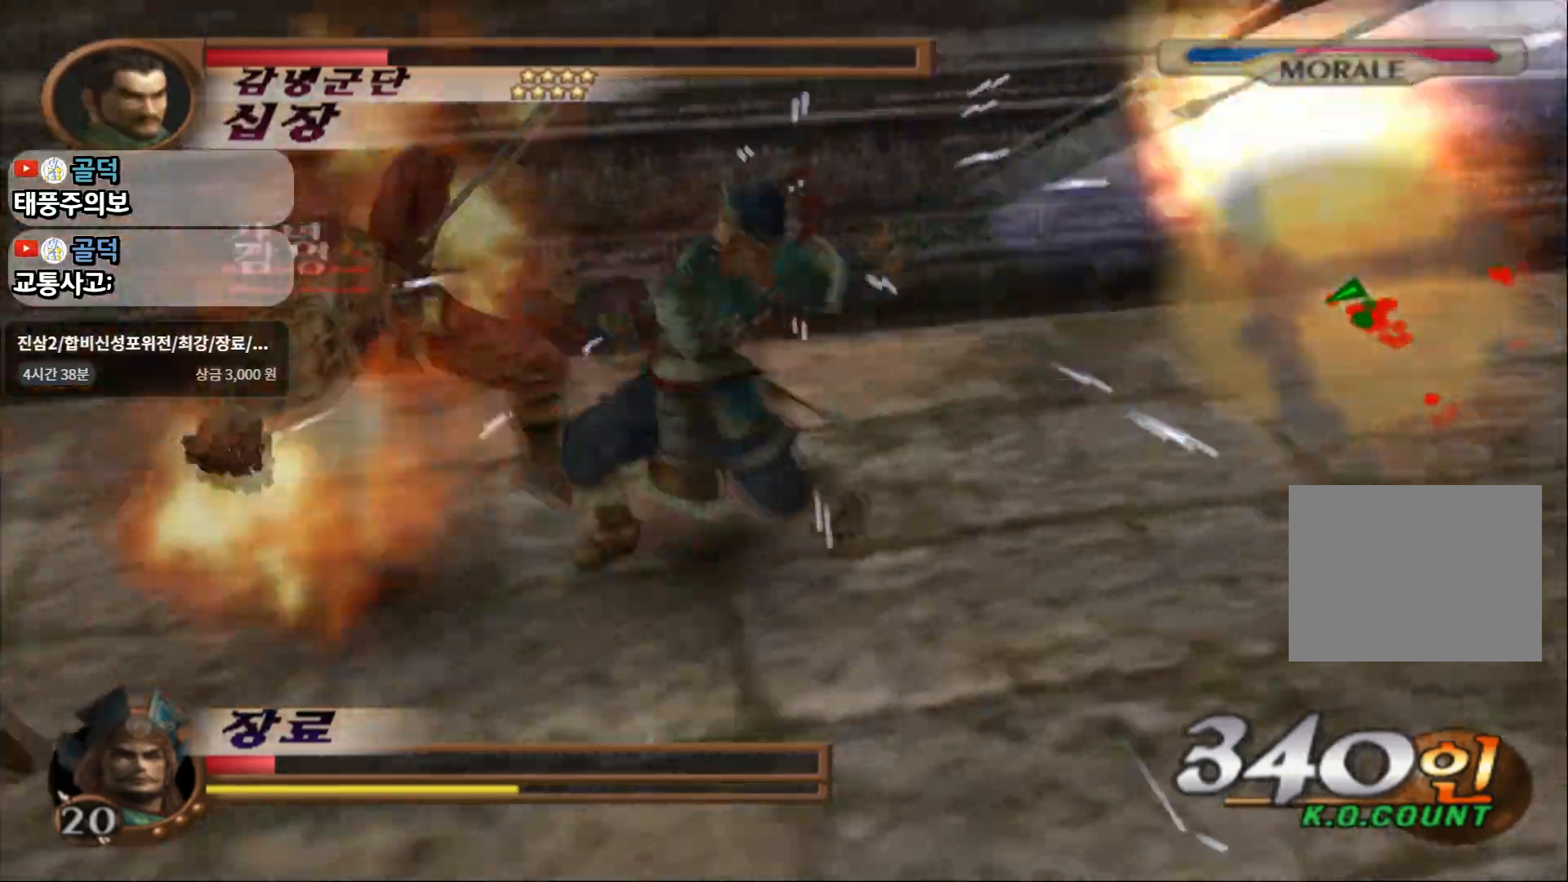
{"buttons": ["CIRCLE"], "left_stick": "left", "right_stick": "center", "events": [[150, "left_stick", "left"]]}
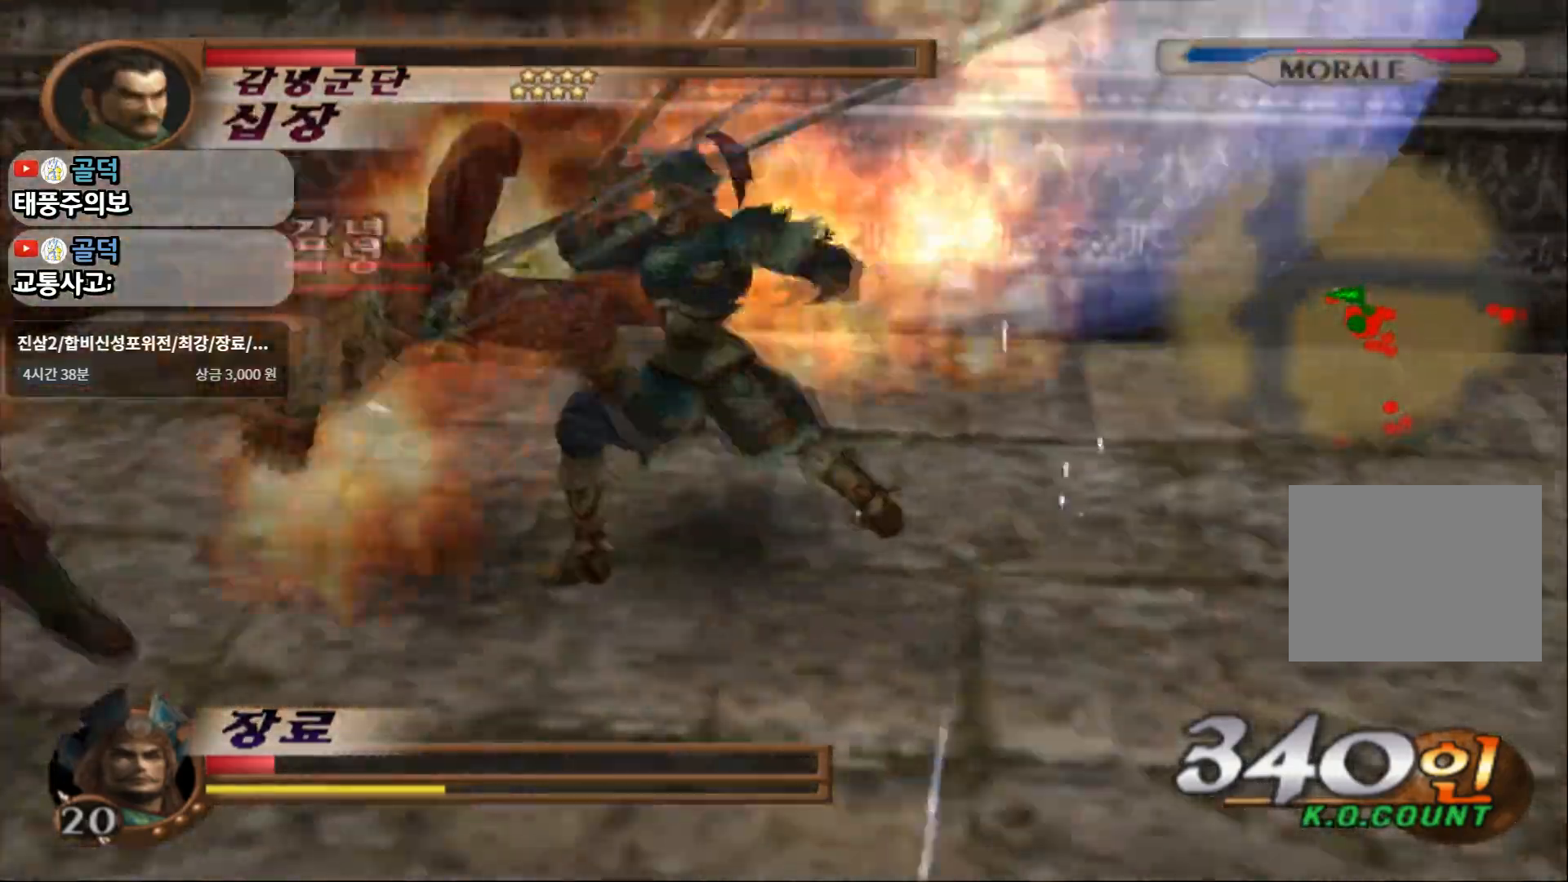
{"buttons": ["CIRCLE"], "left_stick": "up-left", "right_stick": "center", "events": [[467, "left_stick", "up-left"]]}
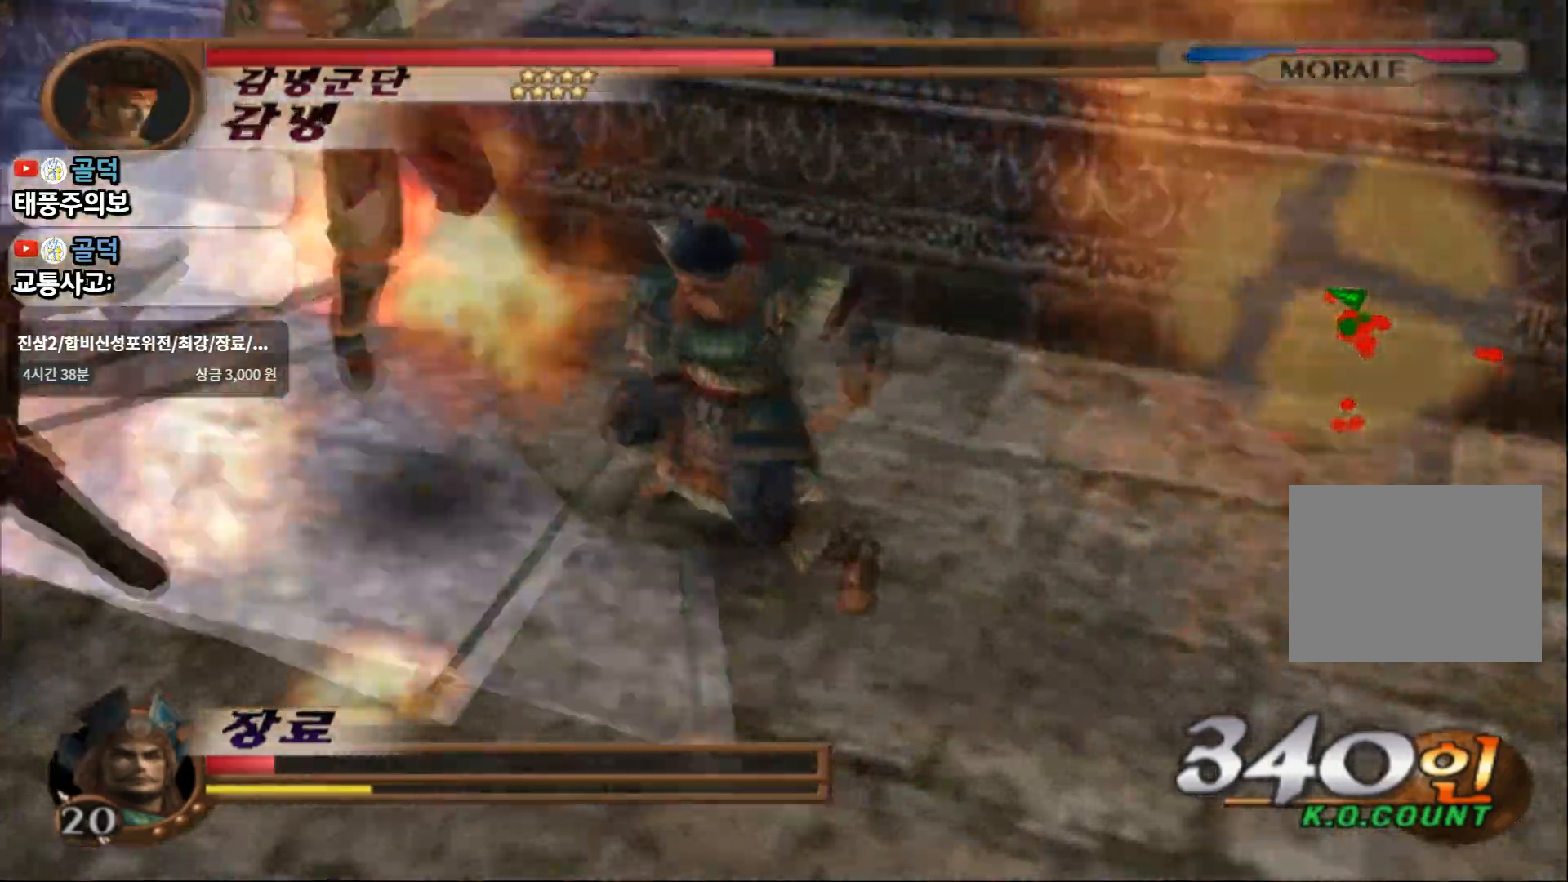
{"buttons": ["CIRCLE"], "left_stick": "up-left", "right_stick": "center", "events": []}
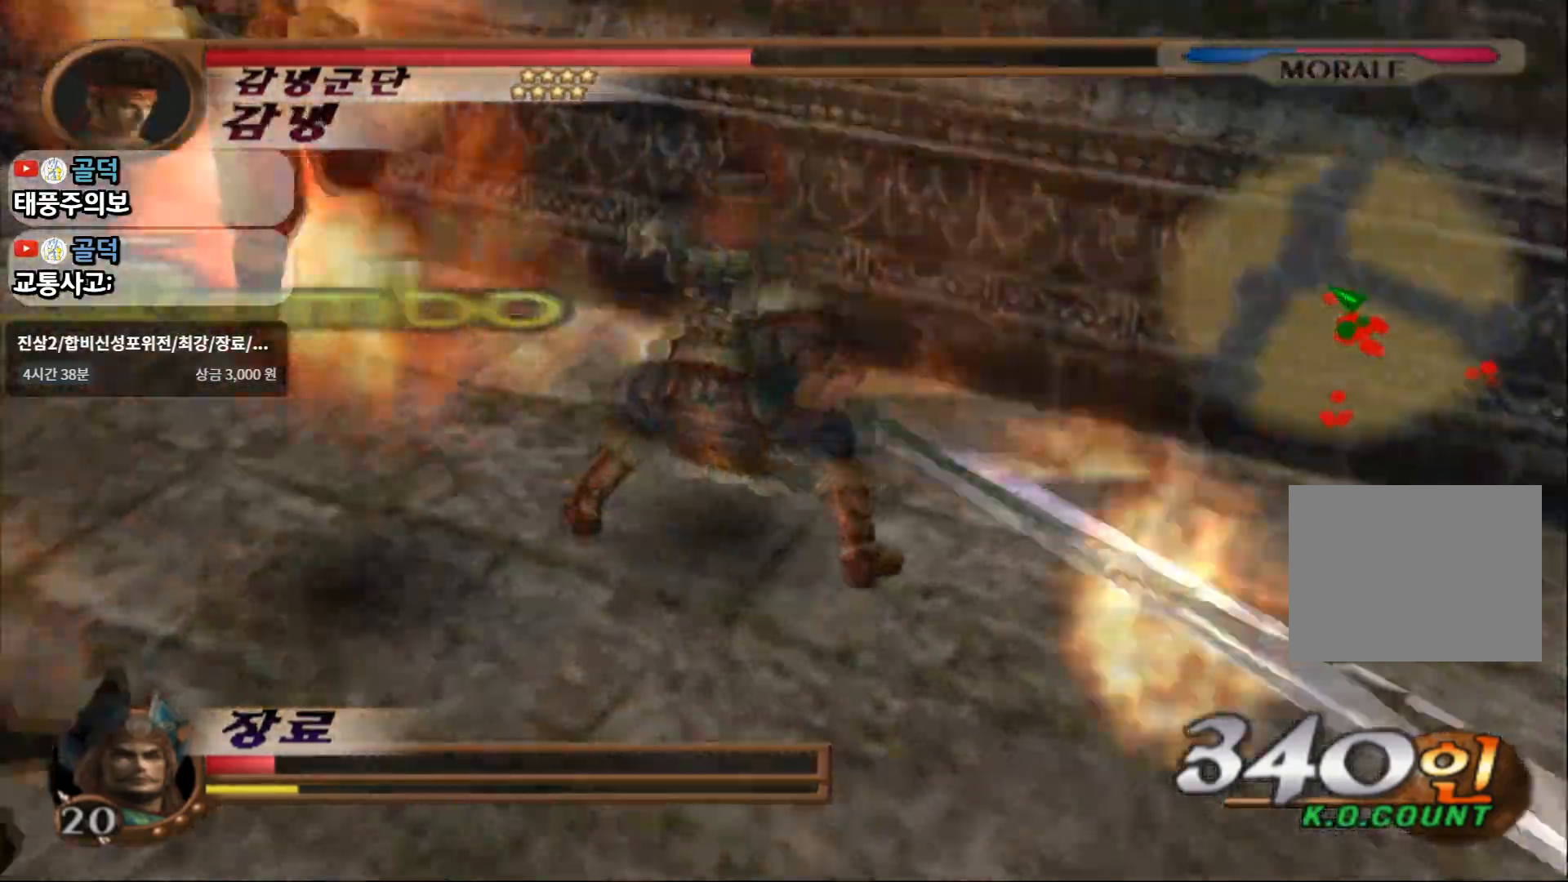
{"buttons": ["CIRCLE"], "left_stick": "left", "right_stick": "center", "events": [[17, "left_stick", "left"]]}
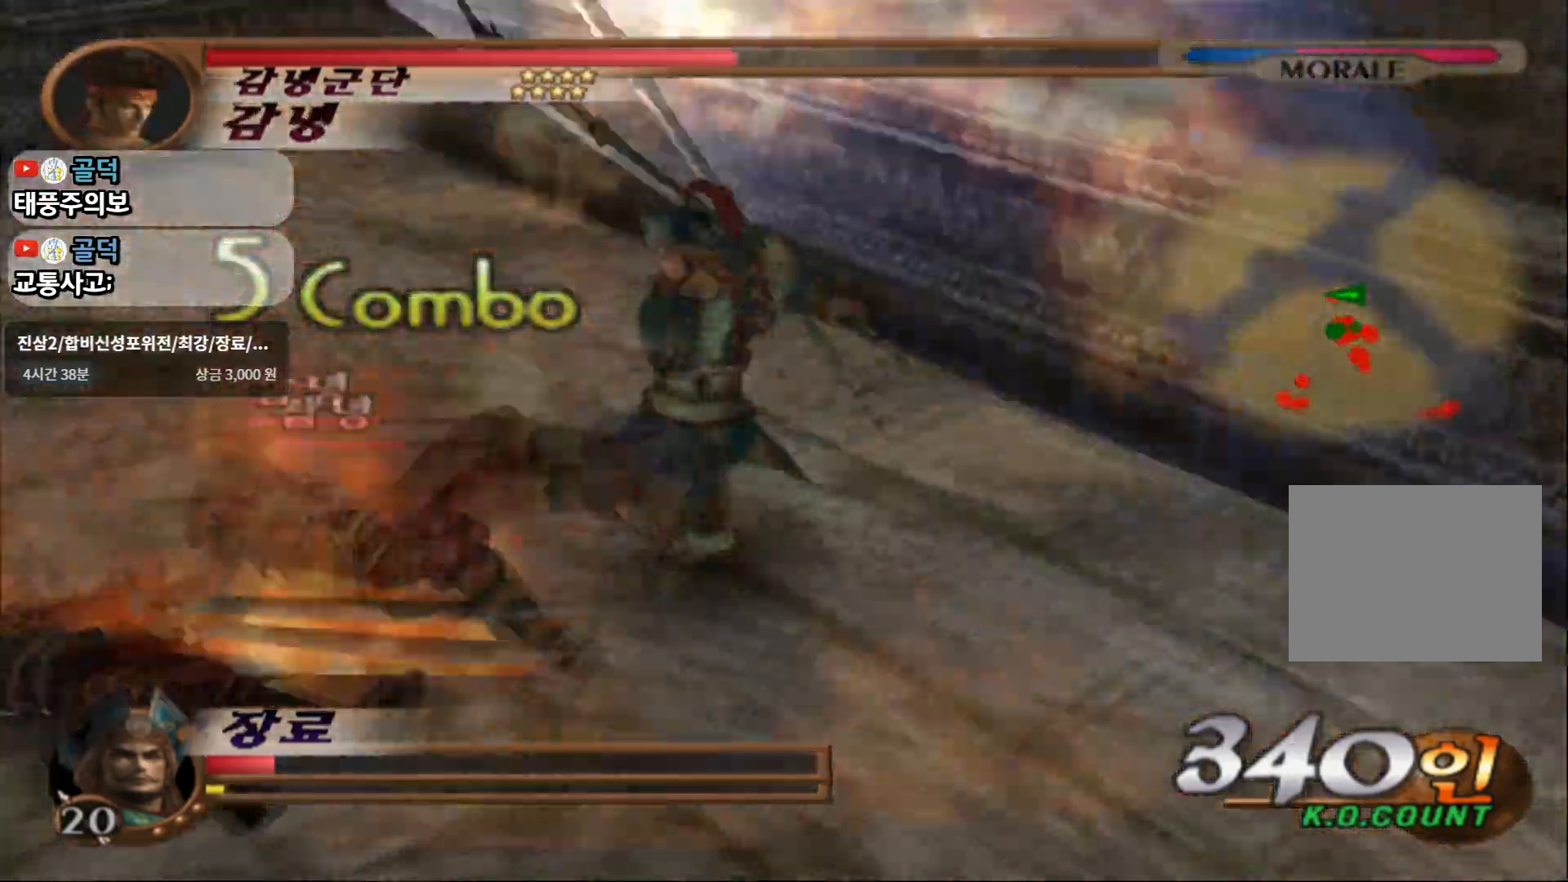
{"buttons": ["CIRCLE"], "left_stick": "down-left", "right_stick": "center", "events": [[200, "left_stick", "down-left"]]}
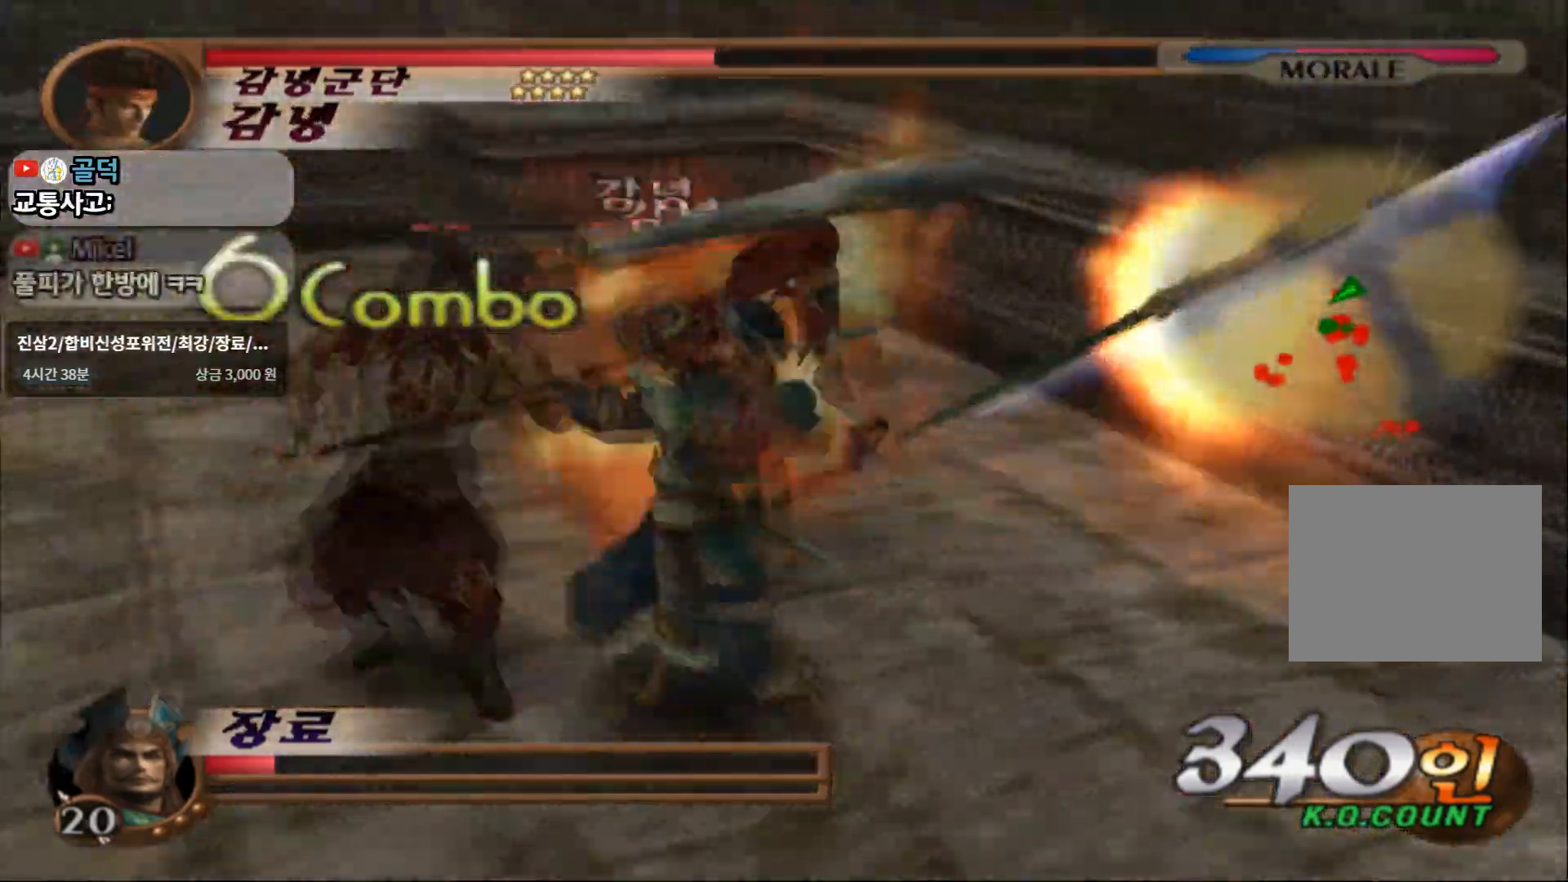
{"buttons": ["CIRCLE"], "left_stick": "up-right", "right_stick": "center", "events": [[400, "left_stick", "center"], [483, "left_stick", "up-right"]]}
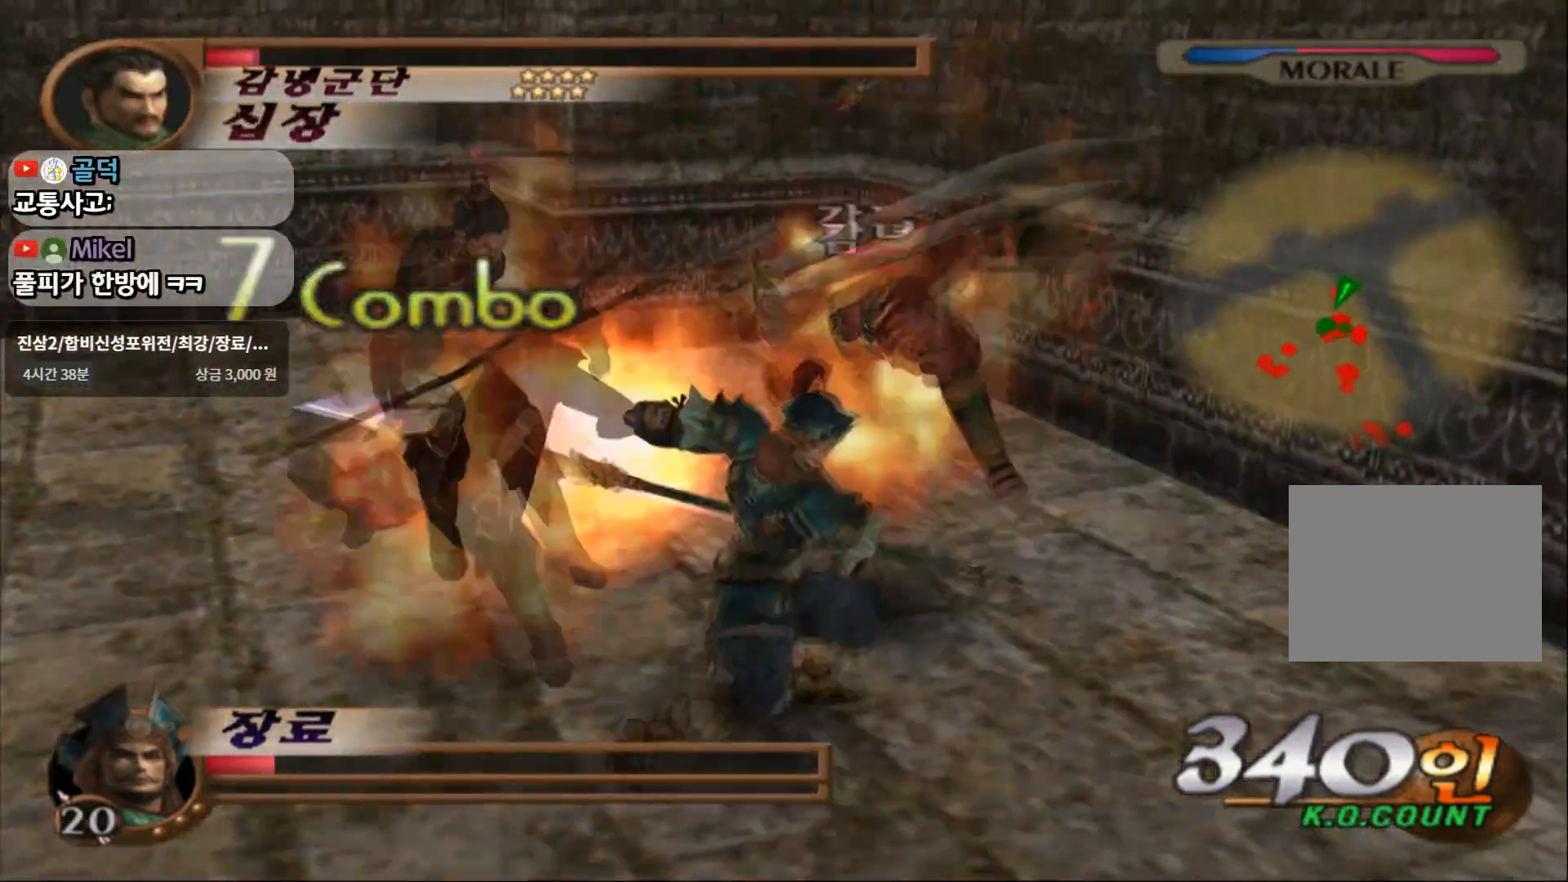
{"buttons": ["CIRCLE"], "left_stick": "up-right", "right_stick": "center", "events": []}
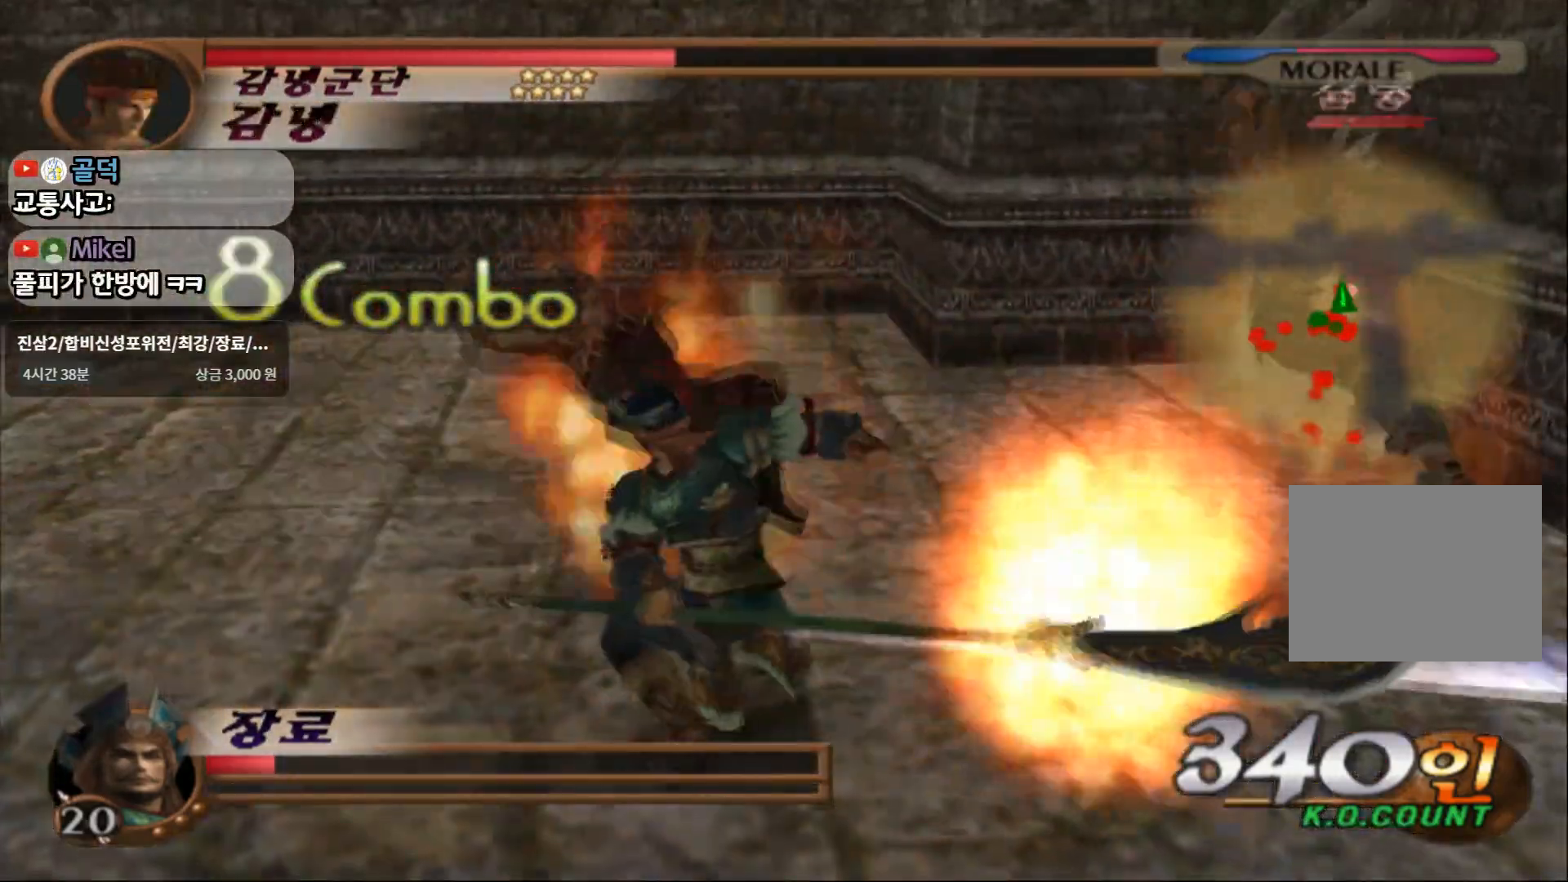
{"buttons": ["CIRCLE"], "left_stick": "right", "right_stick": "center", "events": [[83, "left_stick", "right"]]}
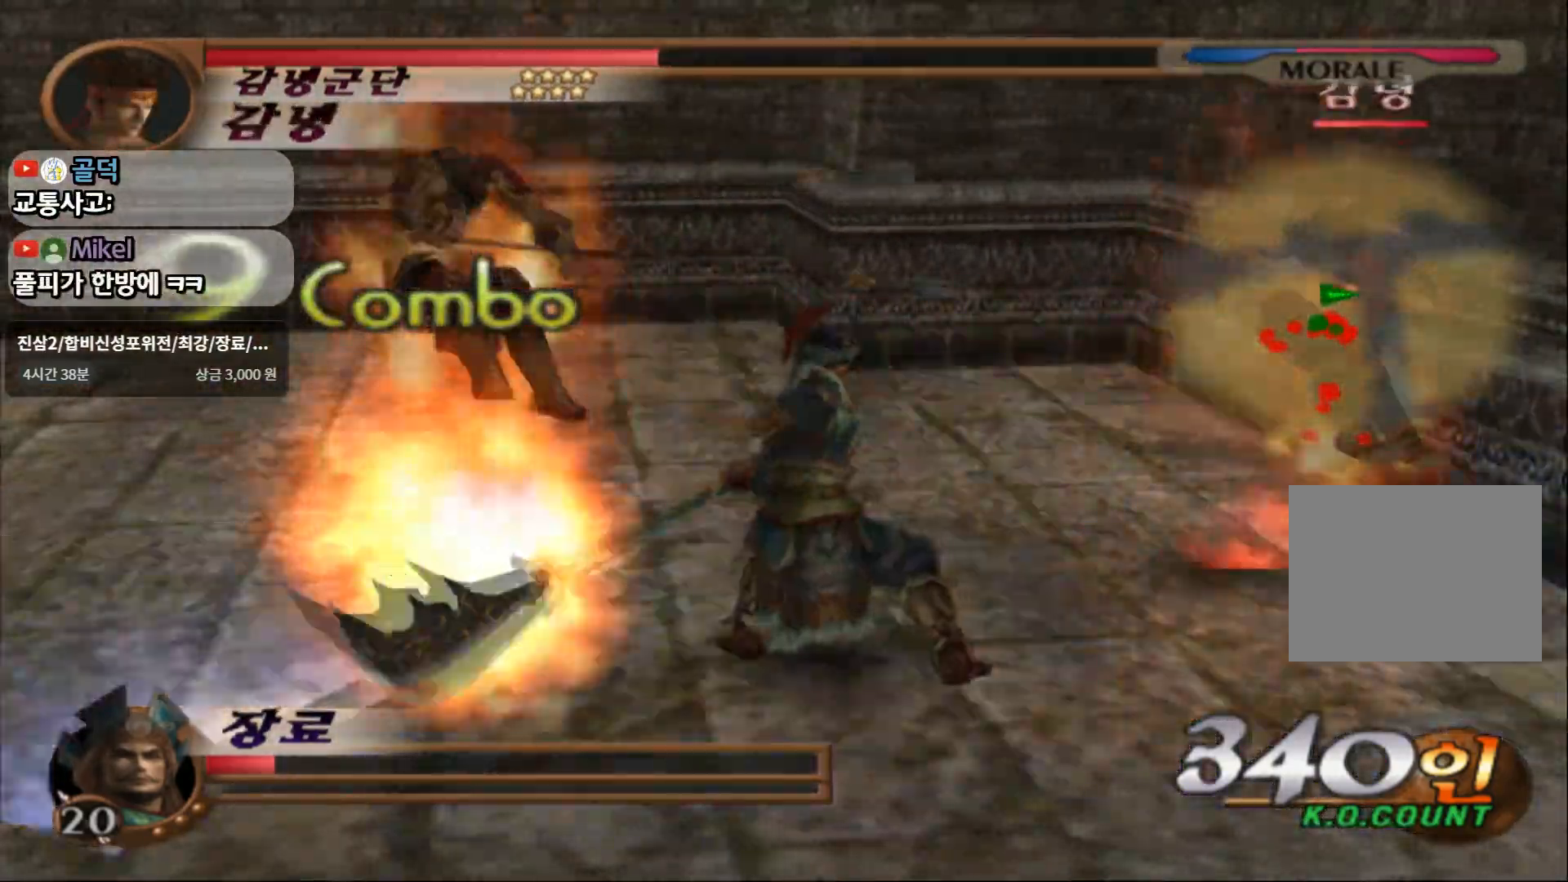
{"buttons": ["SQUARE"], "left_stick": "up-right", "right_stick": "center", "events": [[317, "left_stick", "up-right"], [350, "CIRCLE", "up"], [483, "SQUARE", "down"]]}
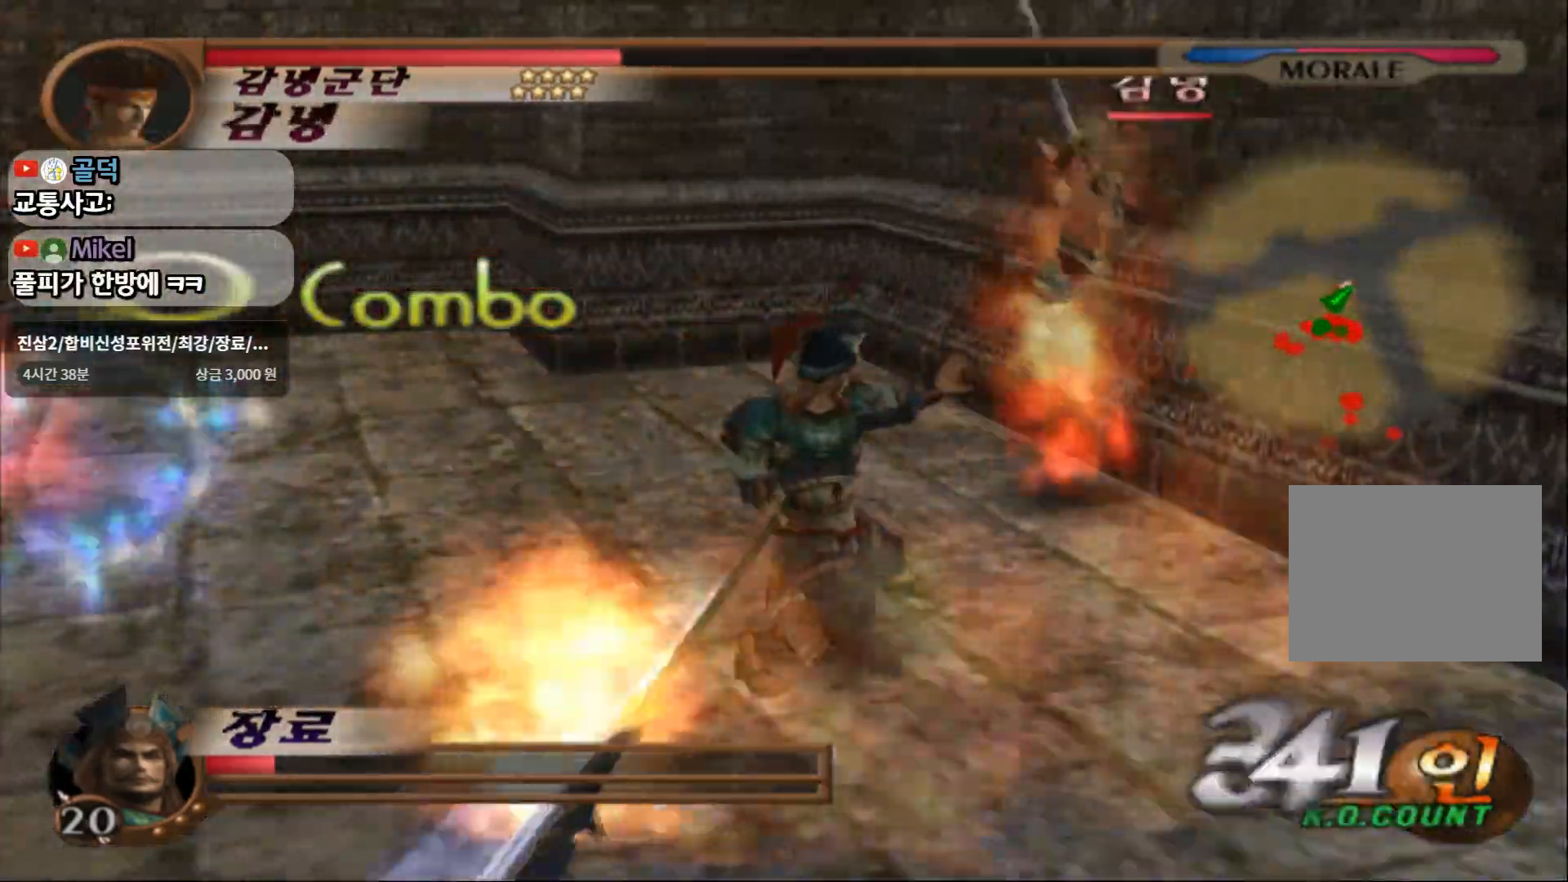
{"buttons": ["SQUARE"], "left_stick": "down", "right_stick": "center", "events": [[150, "left_stick", "center"], [350, "left_stick", "down-right"], [450, "left_stick", "down"]]}
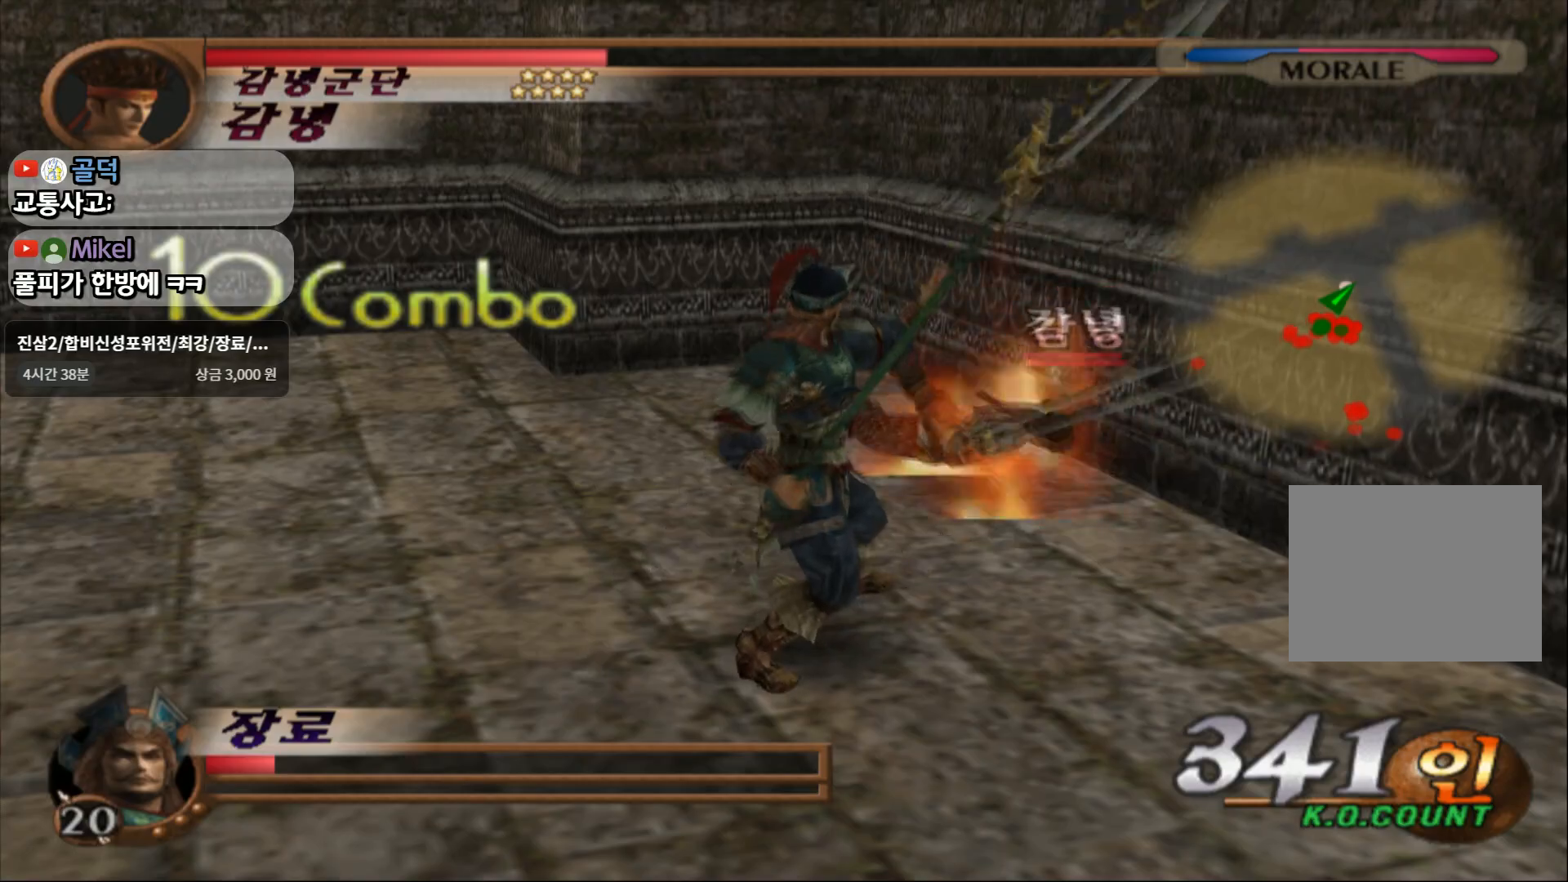
{"buttons": [], "left_stick": "down", "right_stick": "center", "events": [[67, "SQUARE", "up"]]}
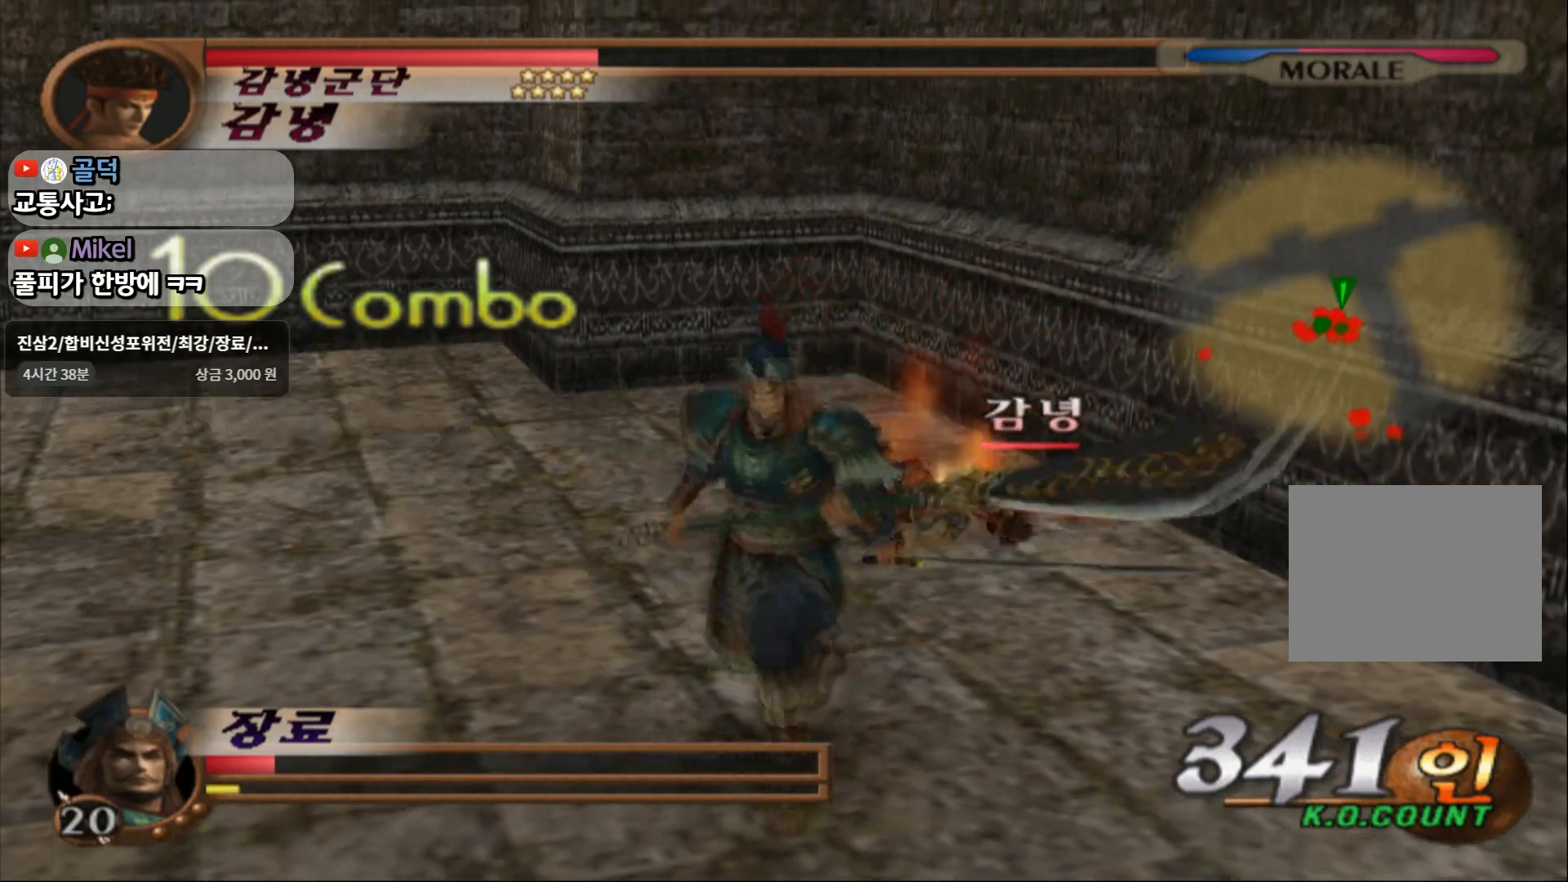
{"buttons": [], "left_stick": "down-right", "right_stick": "center", "events": [[67, "CROSS", "down"], [200, "left_stick", "down-right"], [383, "CROSS", "up"]]}
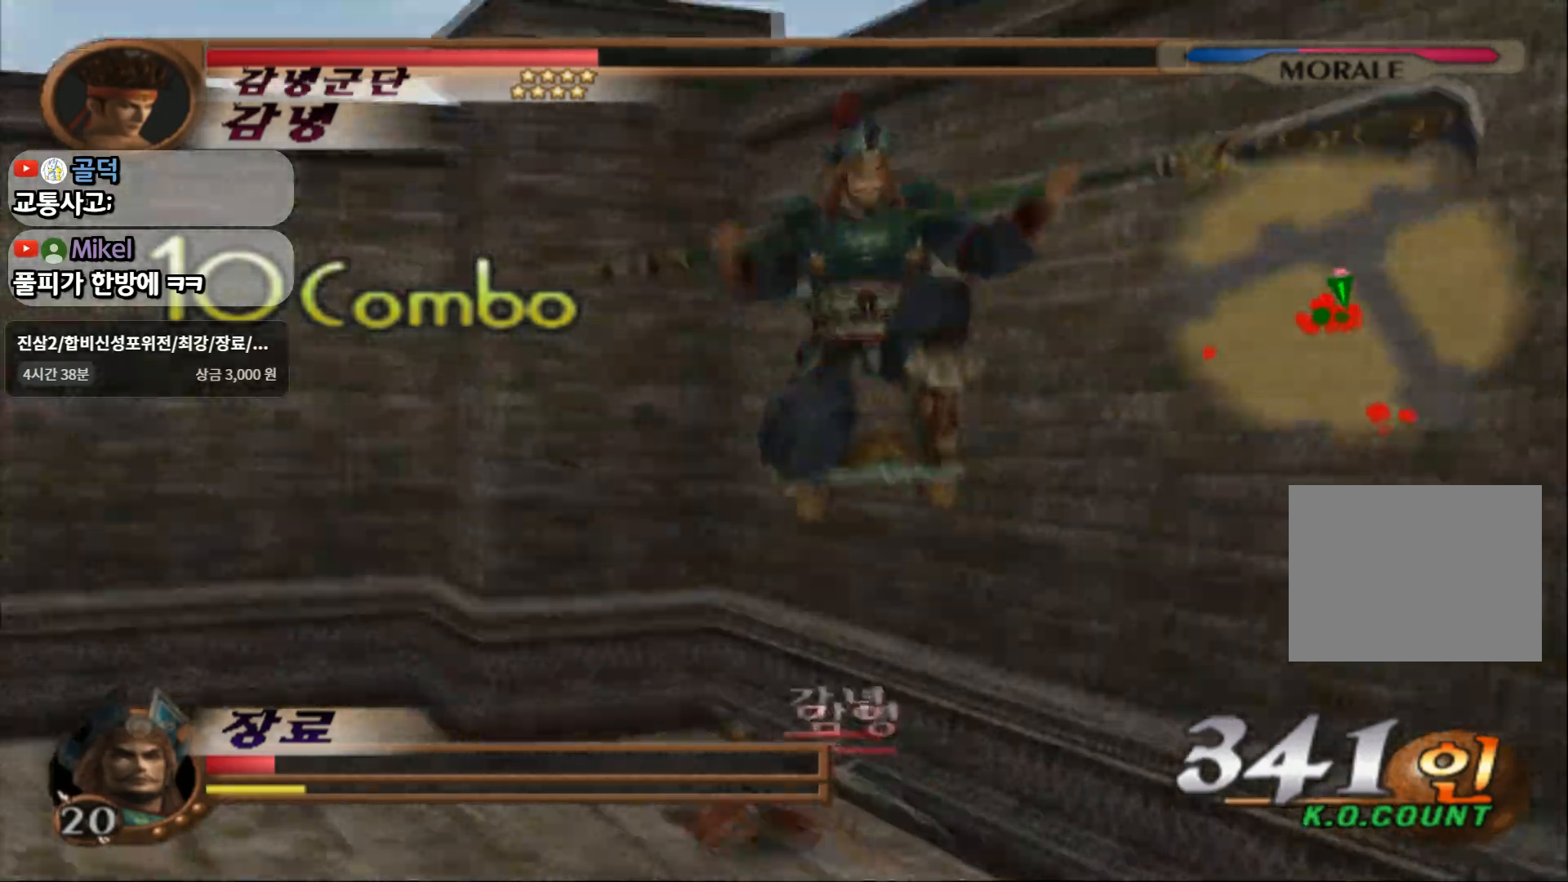
{"buttons": ["SQUARE"], "left_stick": "right", "right_stick": "center"}
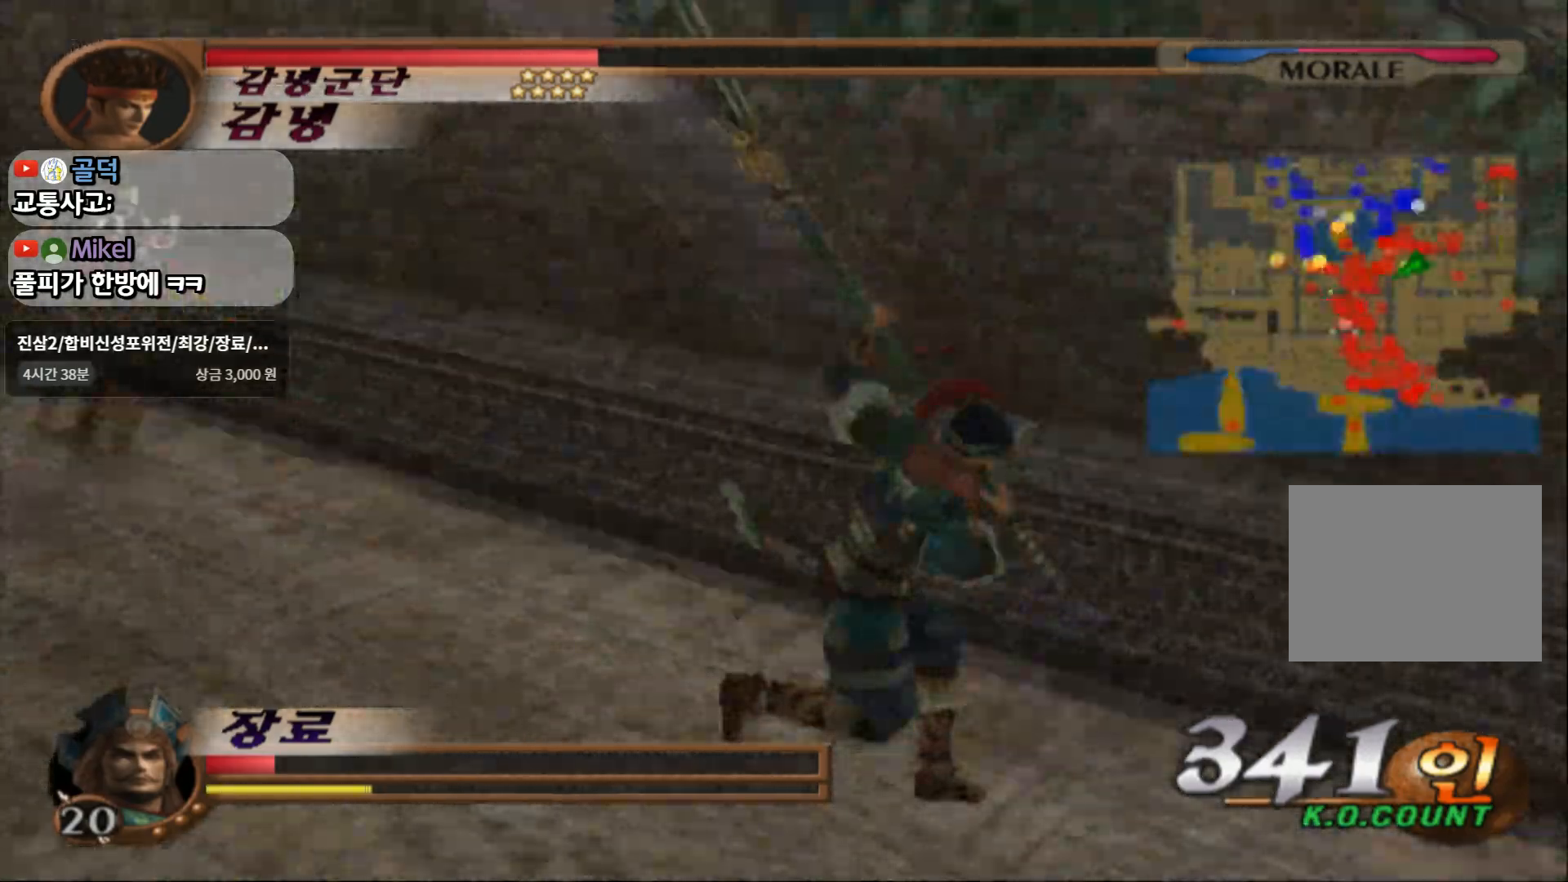
{"buttons": ["SQUARE"], "left_stick": "right", "right_stick": "center", "events": [[33, "L1", "down"], [417, "L1", "up"]]}
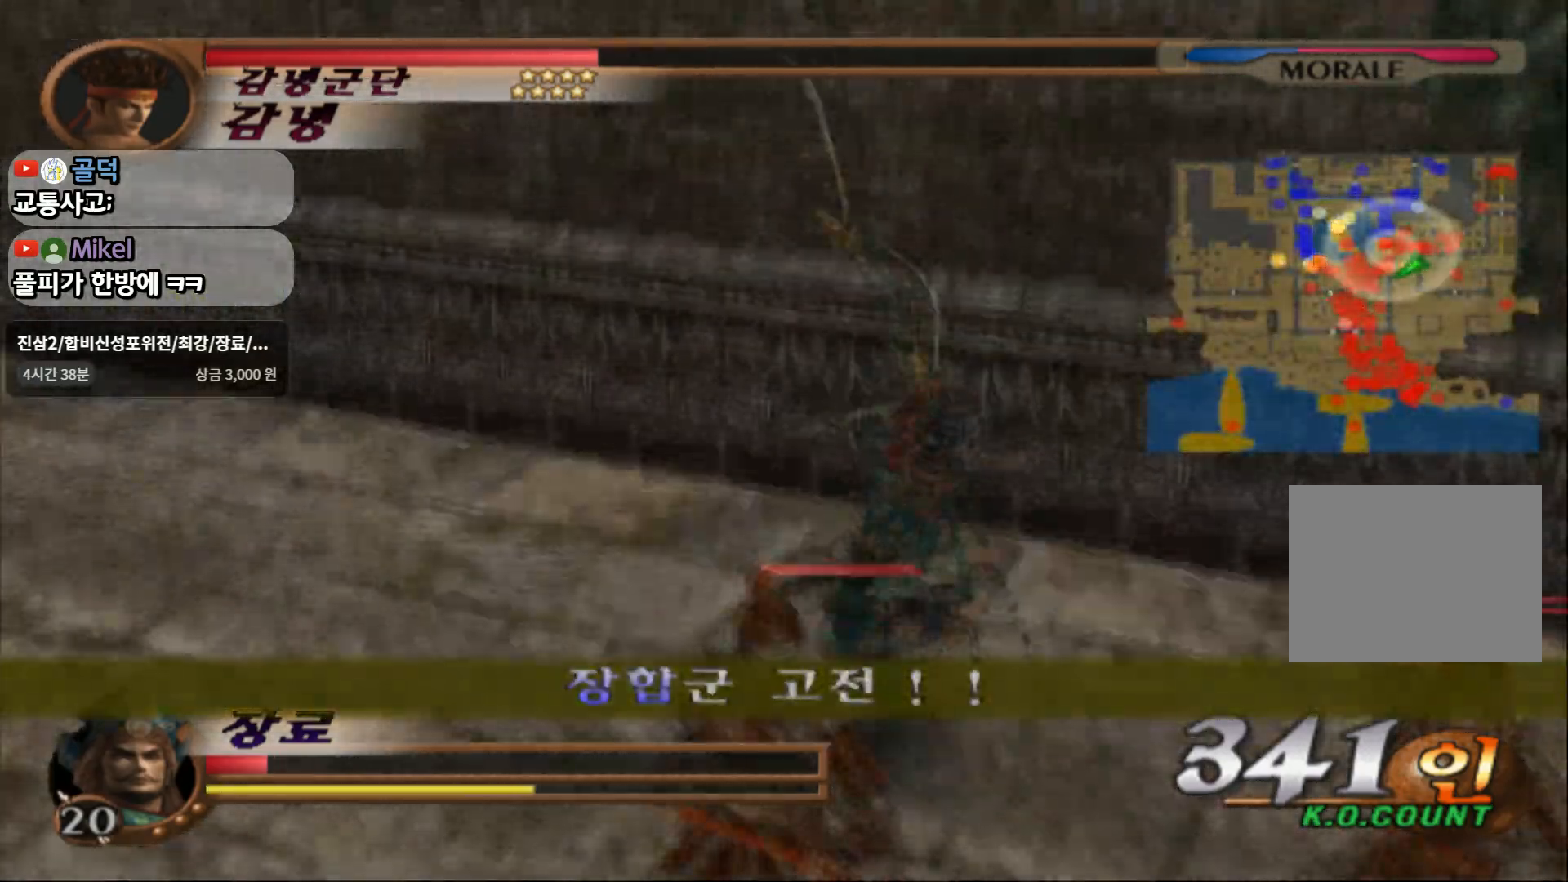
{"buttons": ["CROSS"], "left_stick": "down-right", "right_stick": "center", "events": [[67, "SQUARE", "up"], [150, "left_stick", "down-right"], [483, "CROSS", "down"]]}
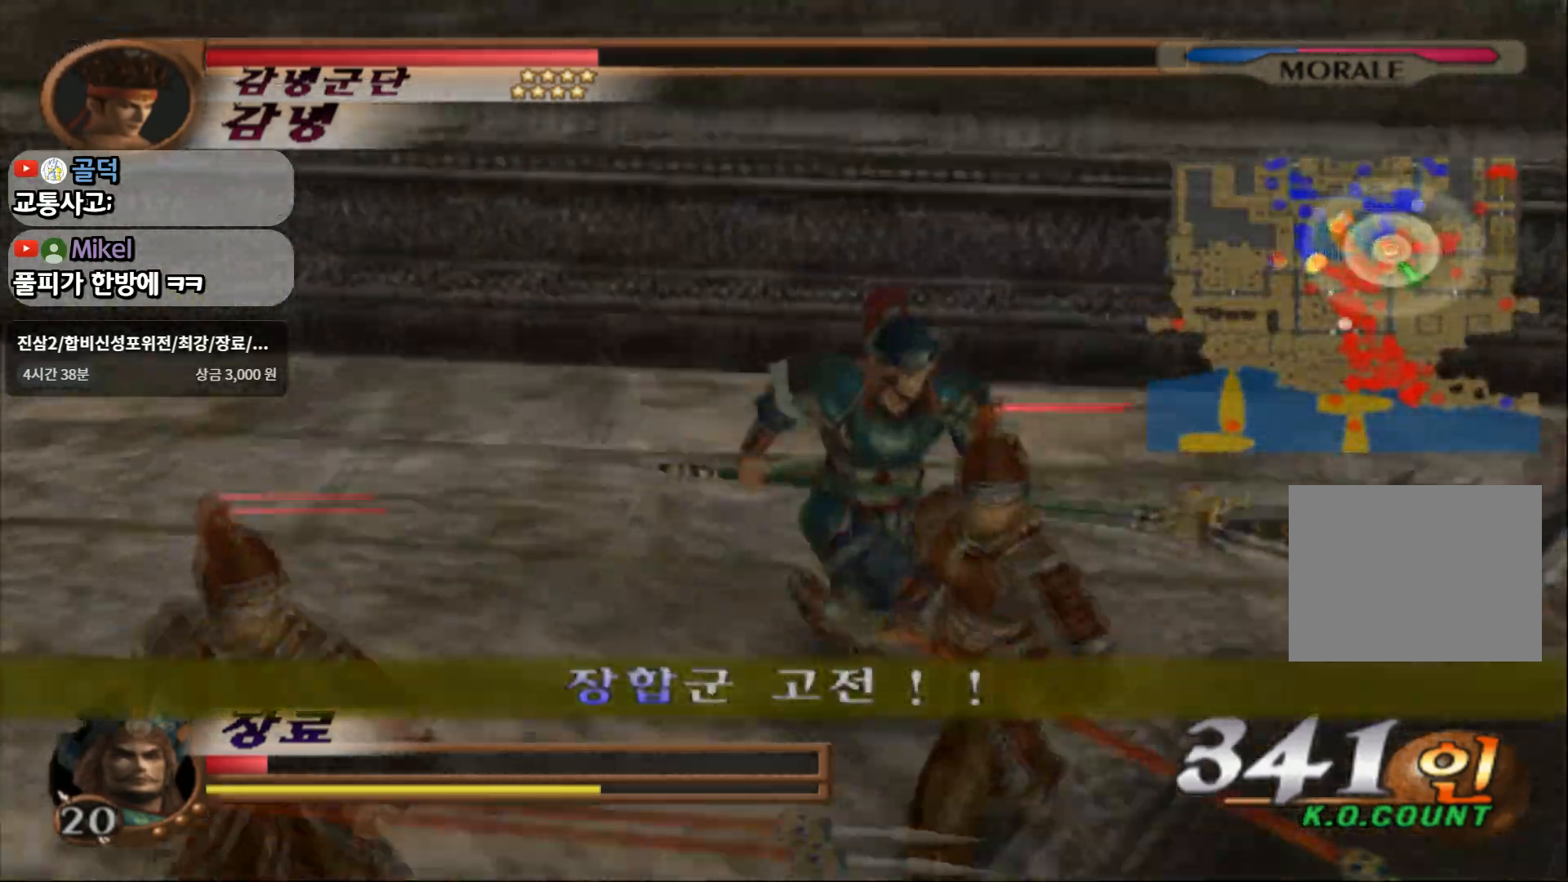
{"buttons": ["SQUARE"], "left_stick": "down-right", "right_stick": "center", "events": [[467, "SQUARE", "down"], [500, "CROSS", "up"]]}
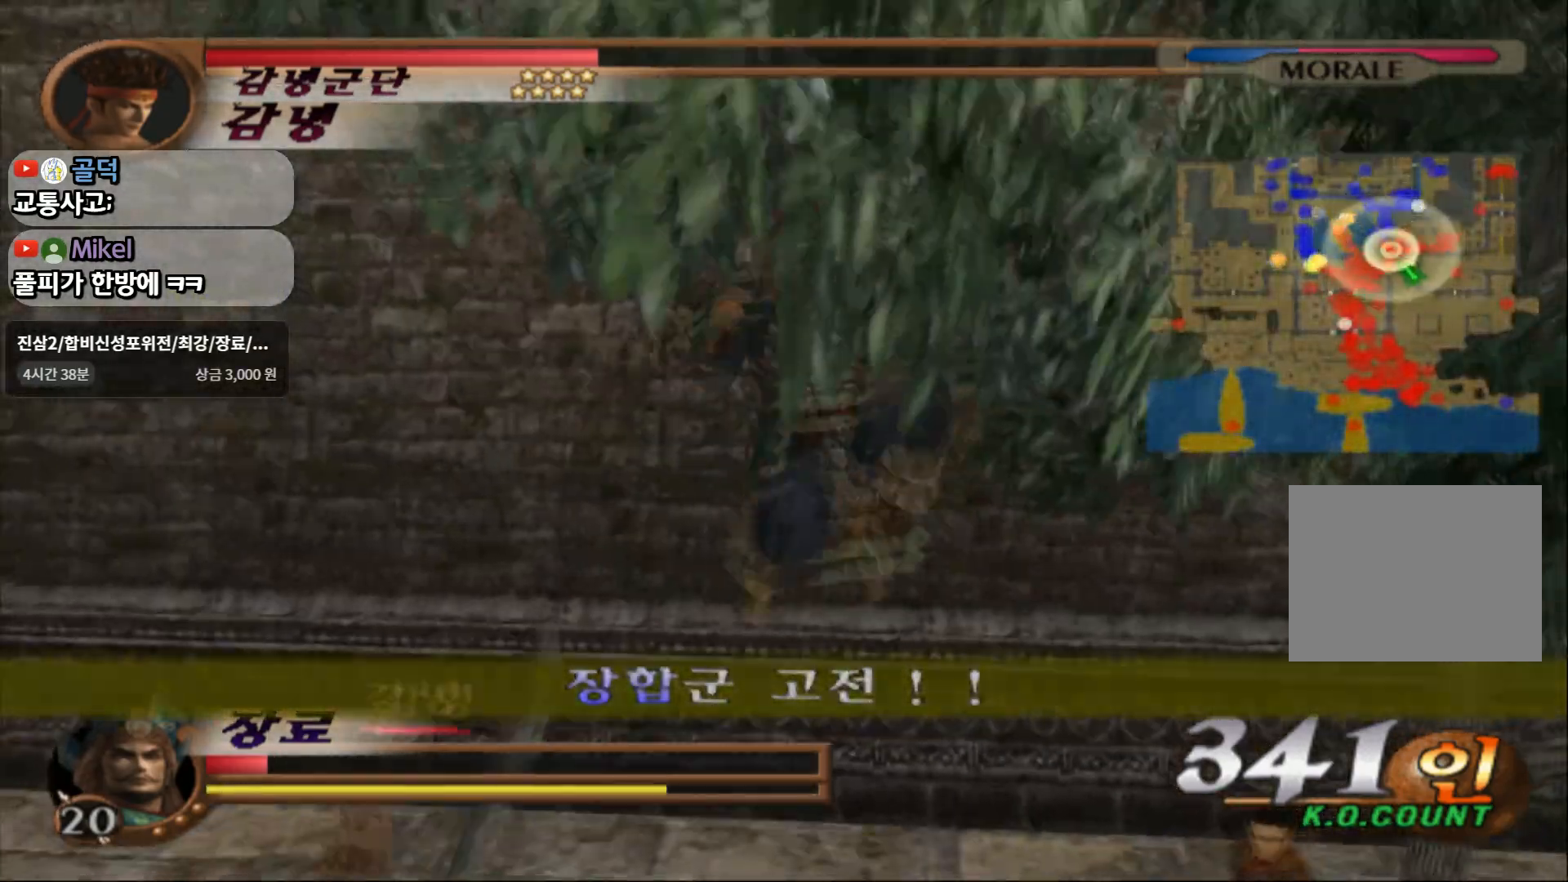
{"buttons": [], "left_stick": "down-right", "right_stick": "center", "events": [[217, "SQUARE", "up"], [300, "R2", "down"], [500, "R2", "up"]]}
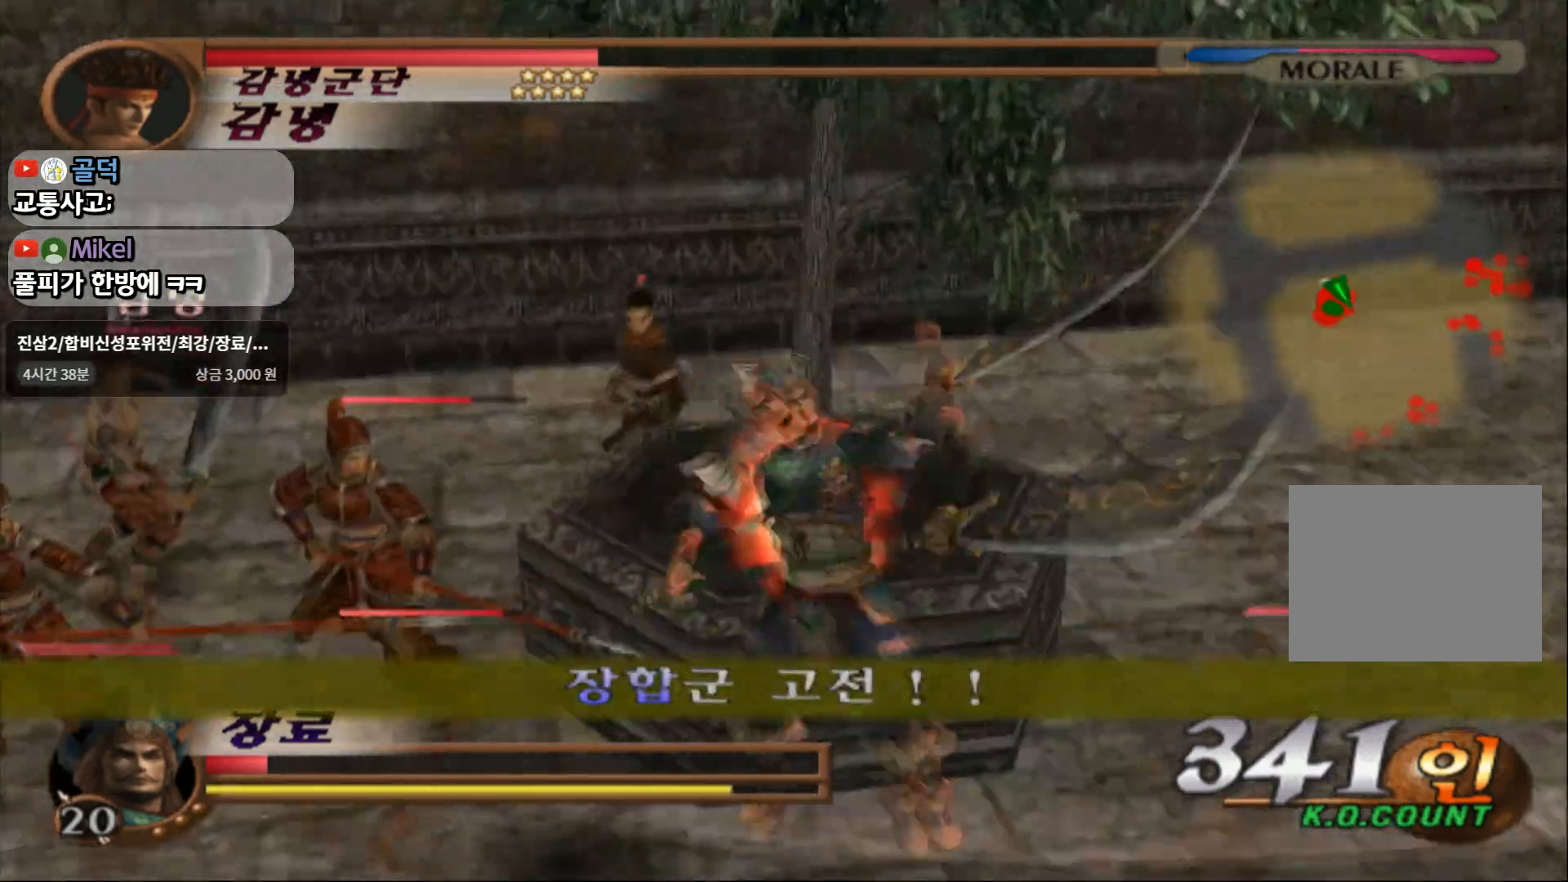
{"buttons": ["L1"], "left_stick": "down-right", "right_stick": "center", "events": [[483, "L1", "down"]]}
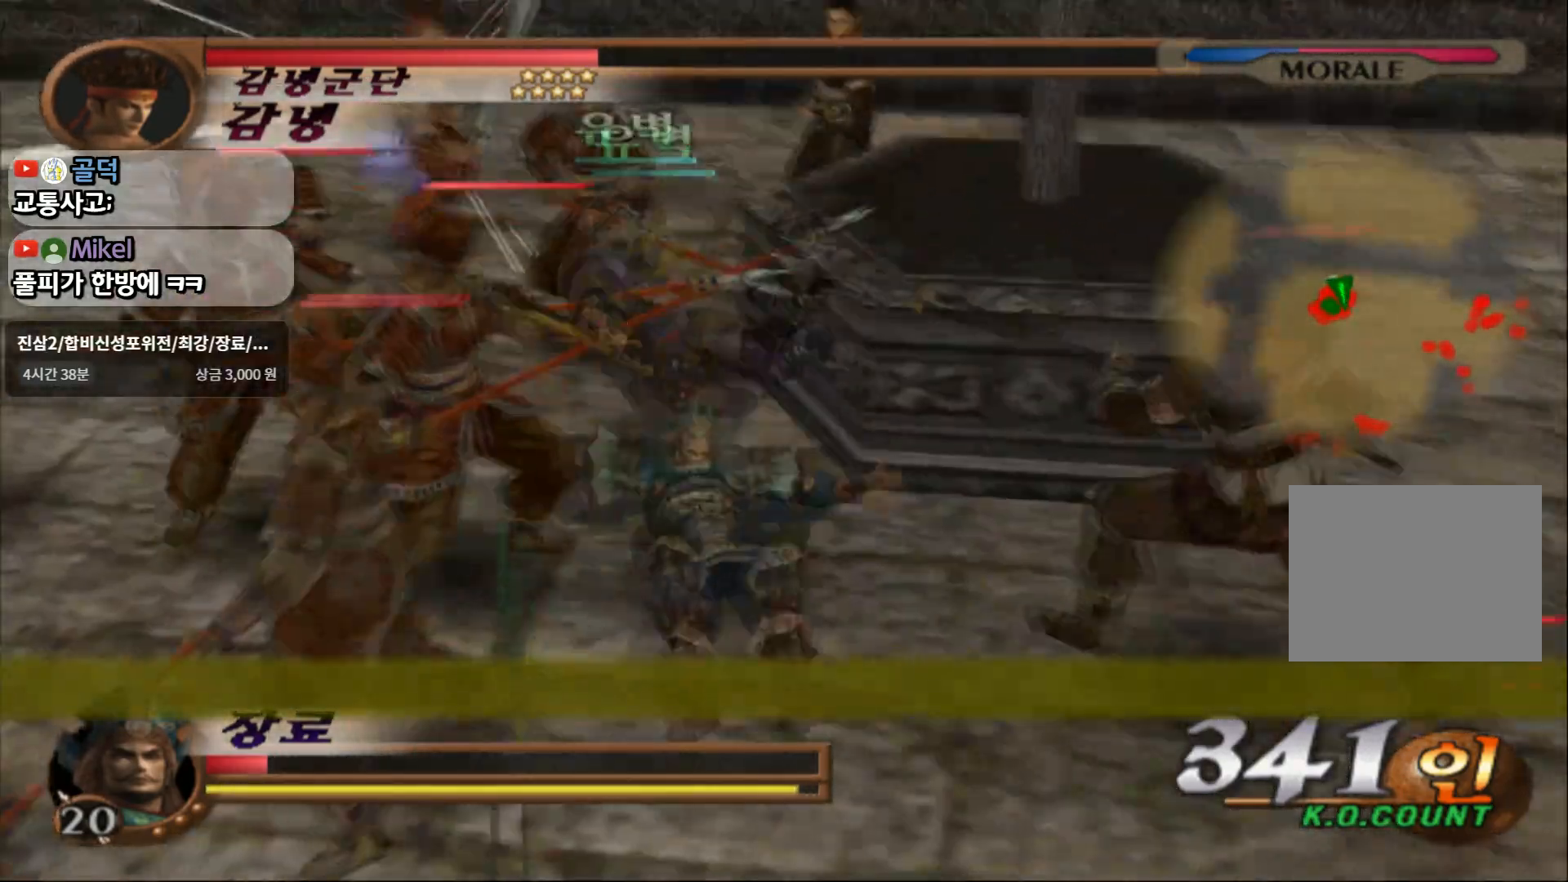
{"buttons": ["L1"], "left_stick": "down-right", "right_stick": "center", "events": [[83, "L1", "up"], [150, "L1", "down"], [250, "L1", "up"], [317, "L1", "down"]]}
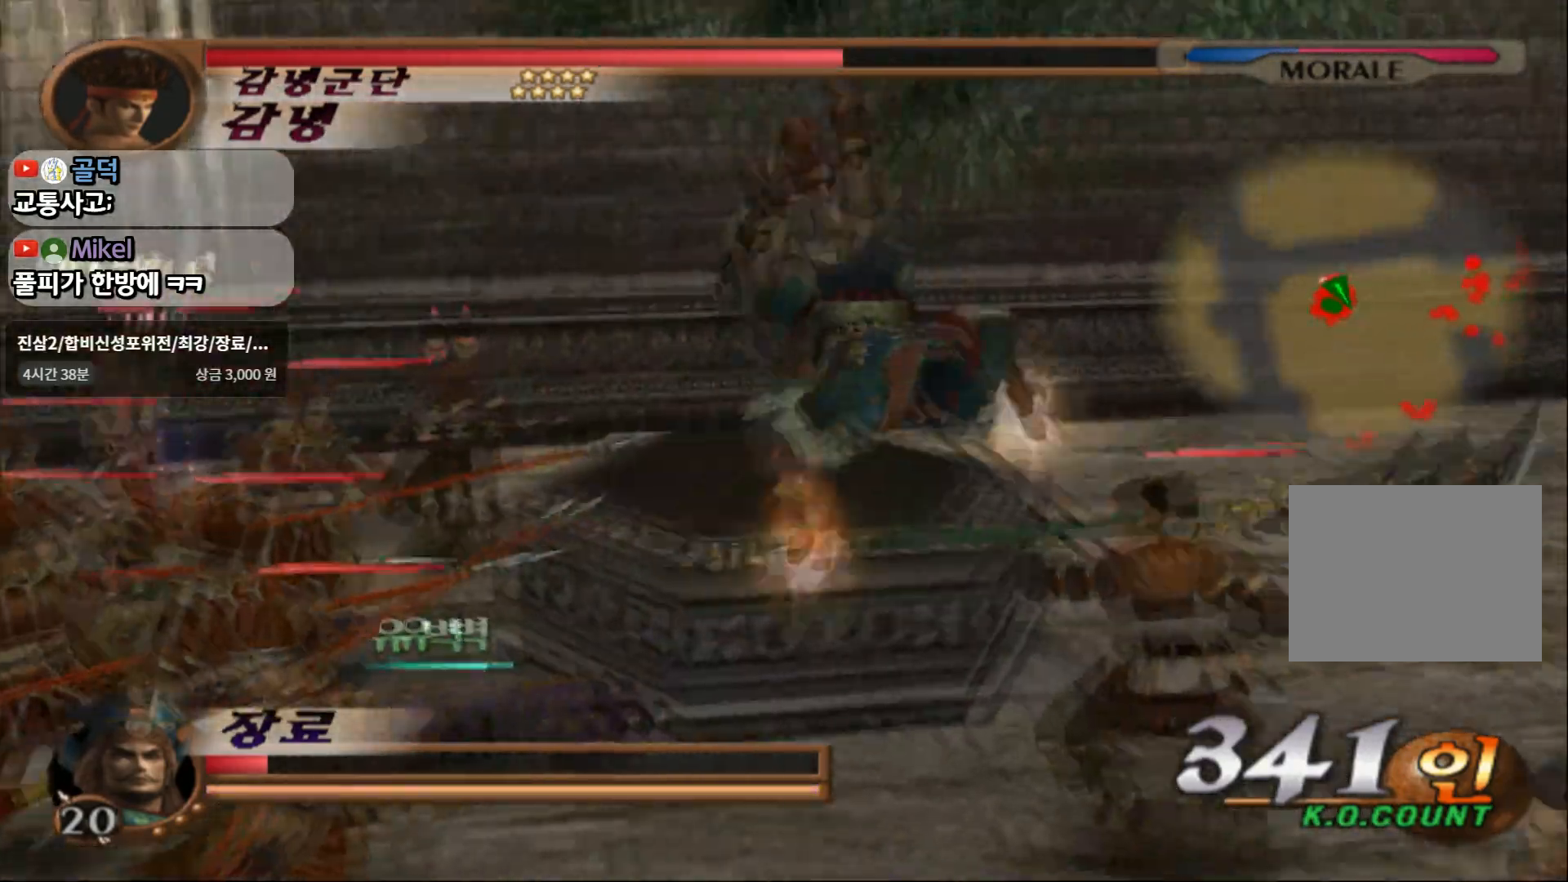
{"buttons": [], "left_stick": "right", "right_stick": "center", "events": [[67, "L1", "up"], [83, "SQUARE", "down"], [250, "left_stick", "right"], [283, "SQUARE", "up"]]}
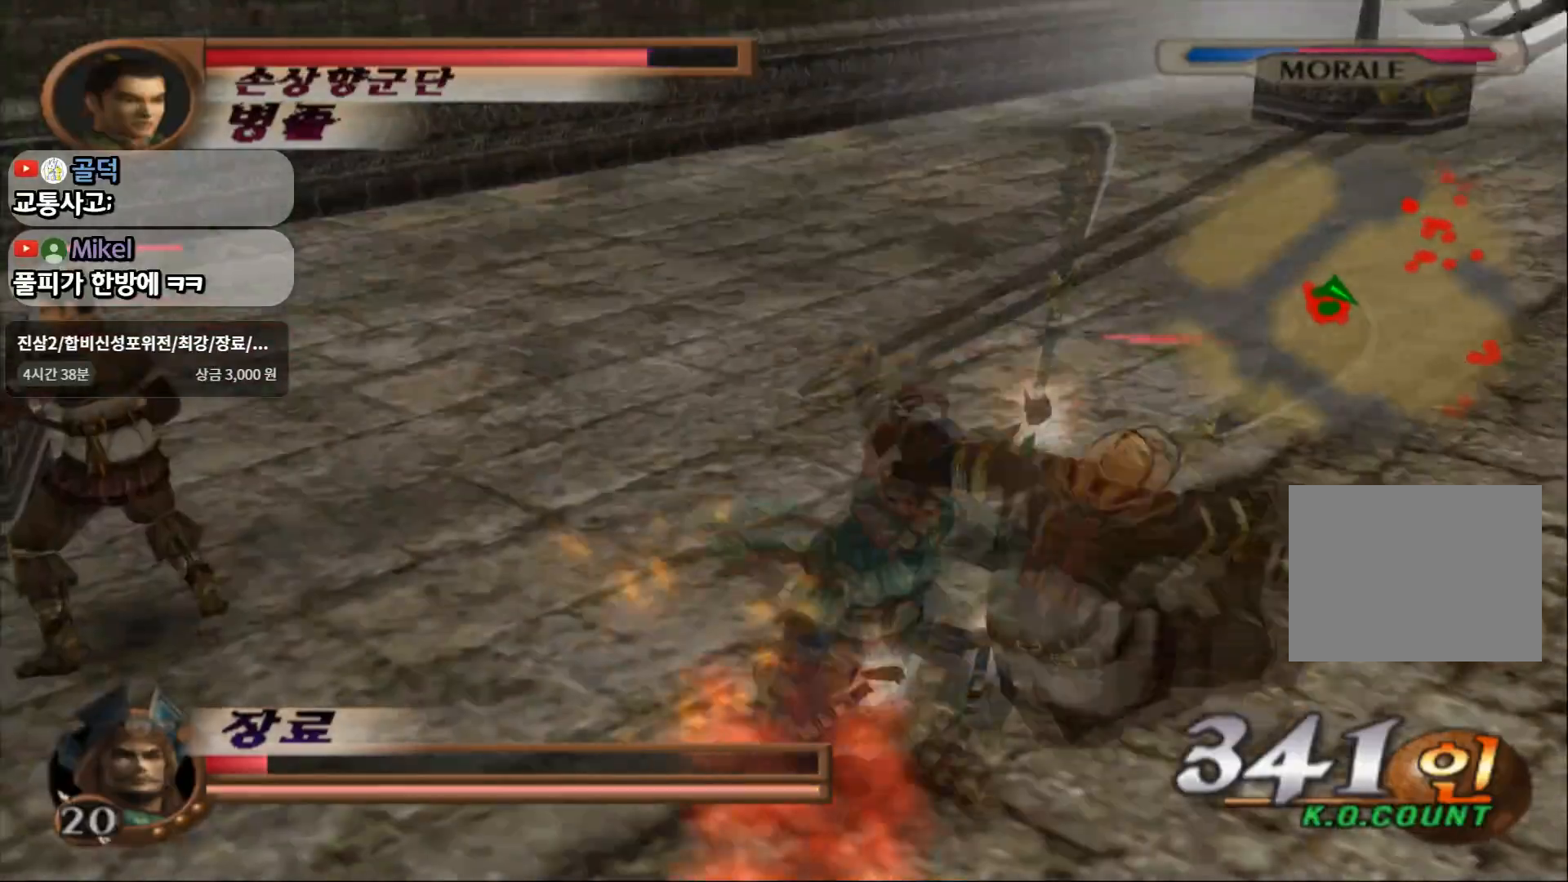
{"buttons": ["CROSS"], "left_stick": "up-right", "right_stick": "center", "events": [[150, "left_stick", "up-right"], [317, "CROSS", "down"]]}